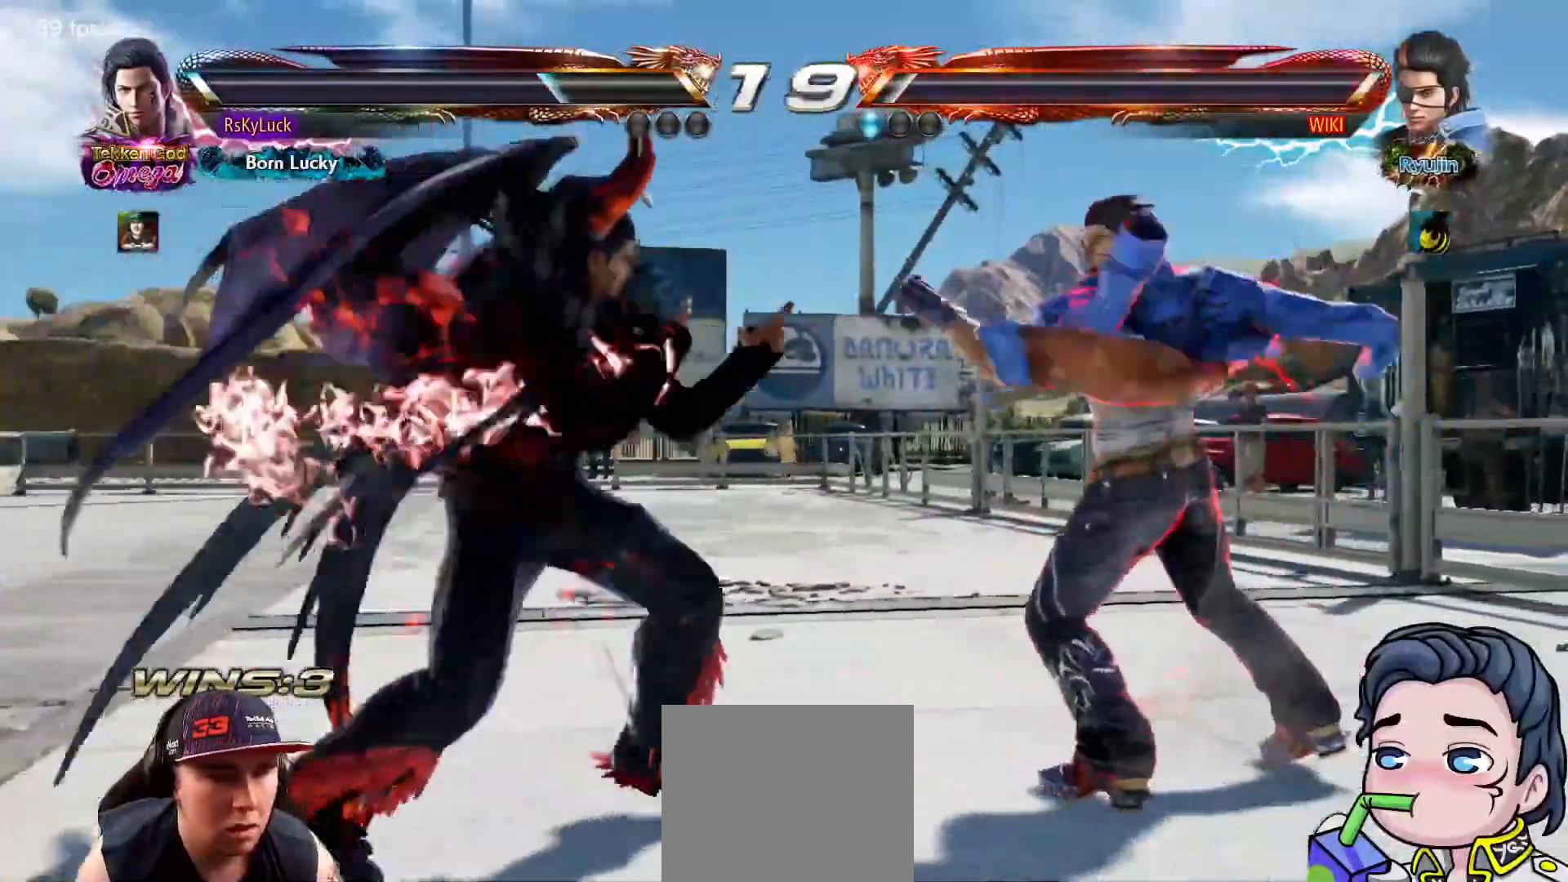
Gameplay with a controller (PlayStation layout); each line is a JSON object with the inputs held at the frame after it. "events" lists button and stick changes between this image and that frame as [ms after this image, input, new state], when the widget could be followed in between. Not read: left_stick.
{"buttons": [], "right_stick": "center", "events": [[150, "SQUARE", "down"], [233, "SQUARE", "up"], [300, "CROSS", "down"], [400, "CROSS", "up"]]}
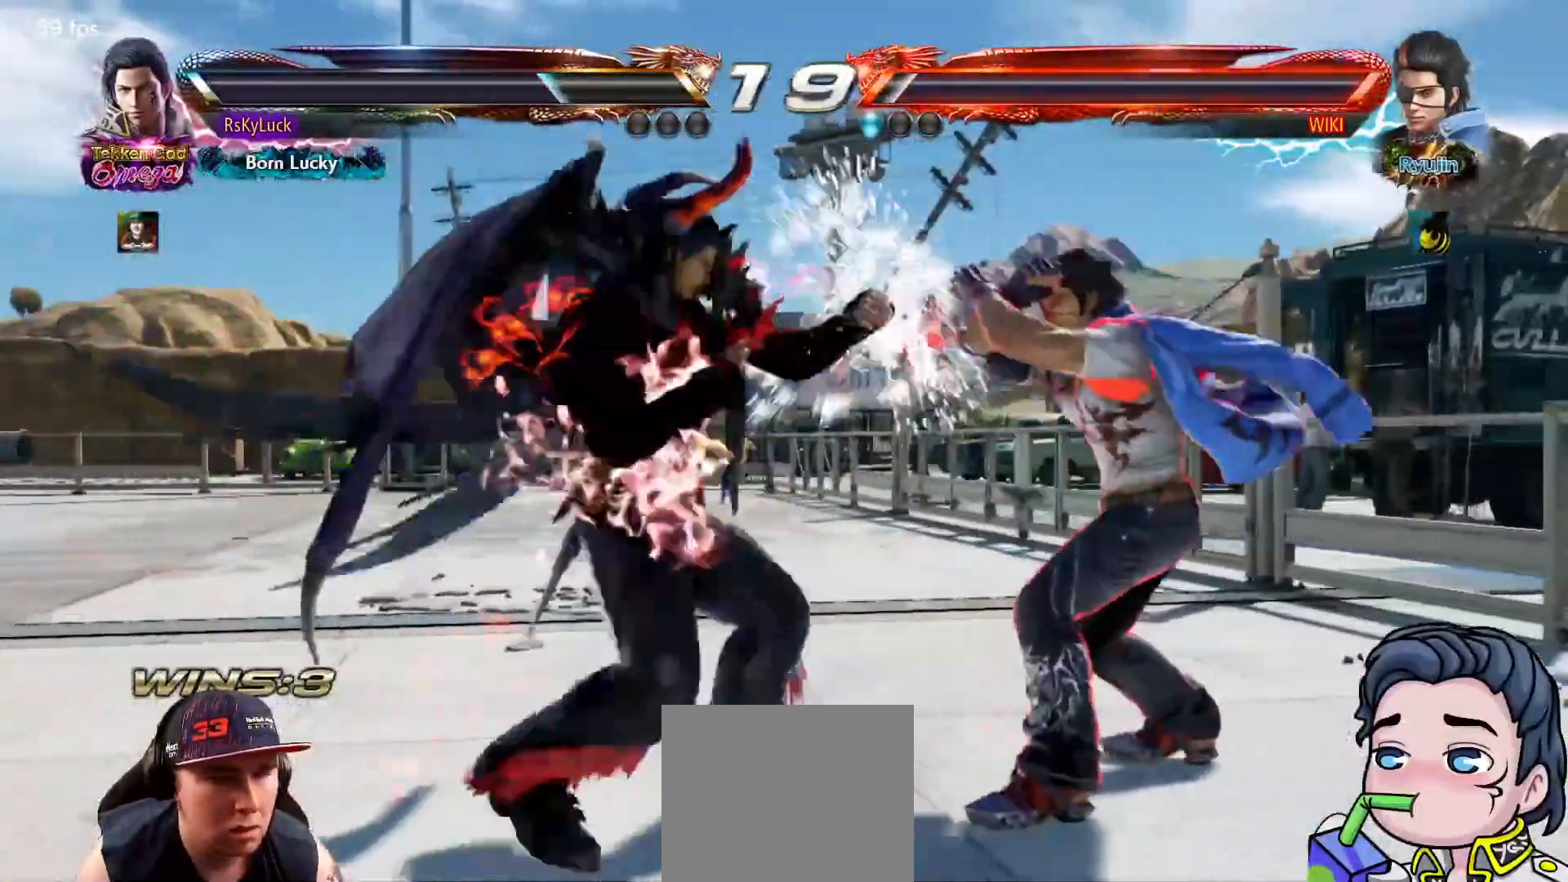
{"buttons": ["DPAD_LEFT"], "right_stick": "center", "events": [[133, "DPAD_LEFT", "down"]]}
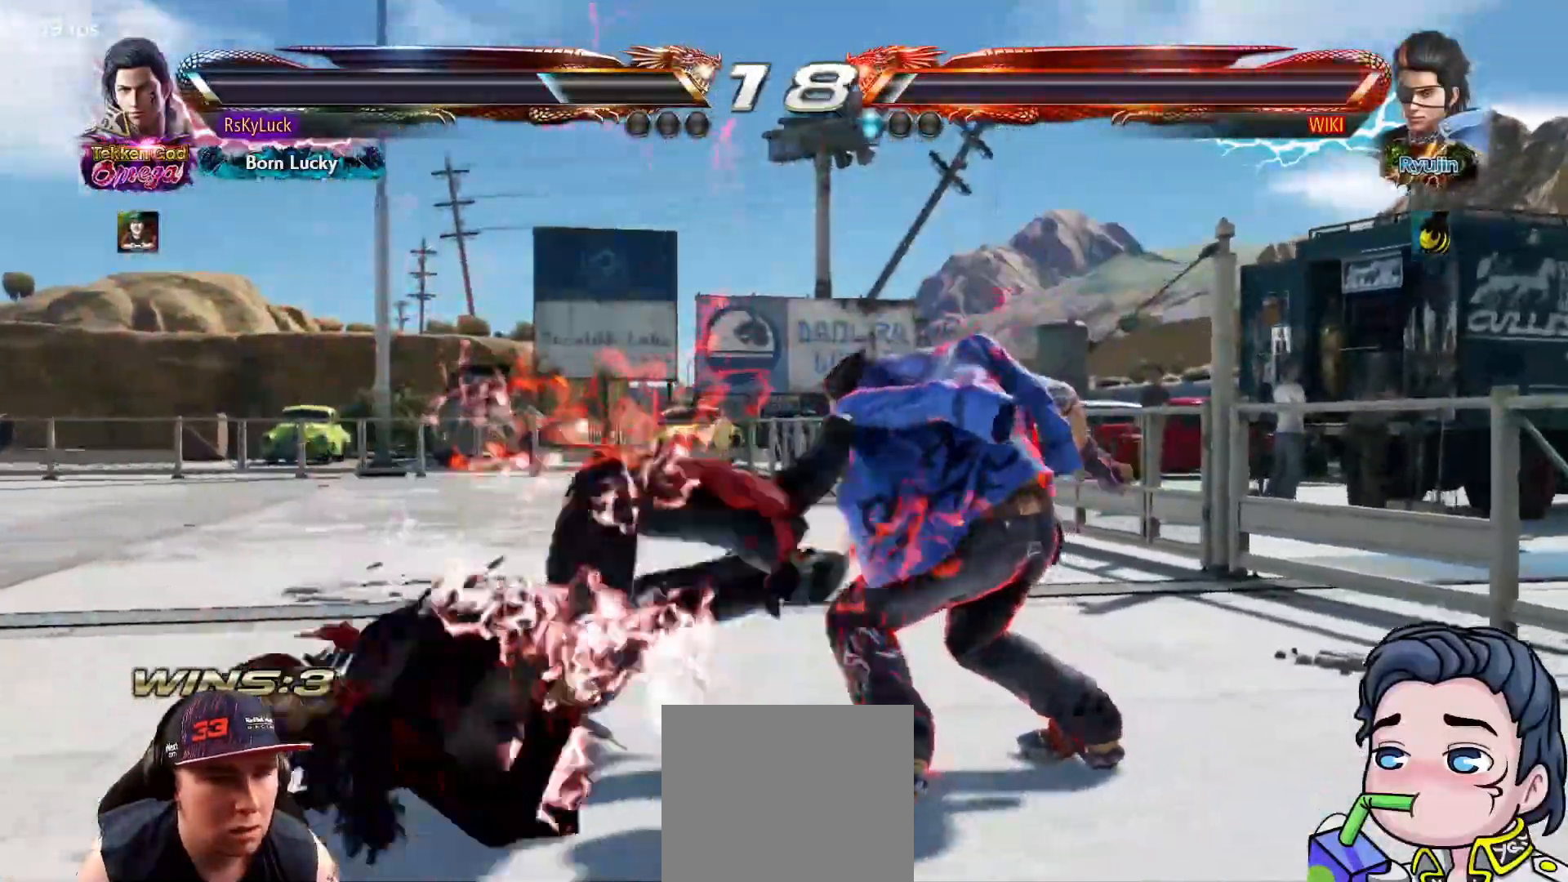
{"buttons": ["DPAD_LEFT"], "right_stick": "center", "events": []}
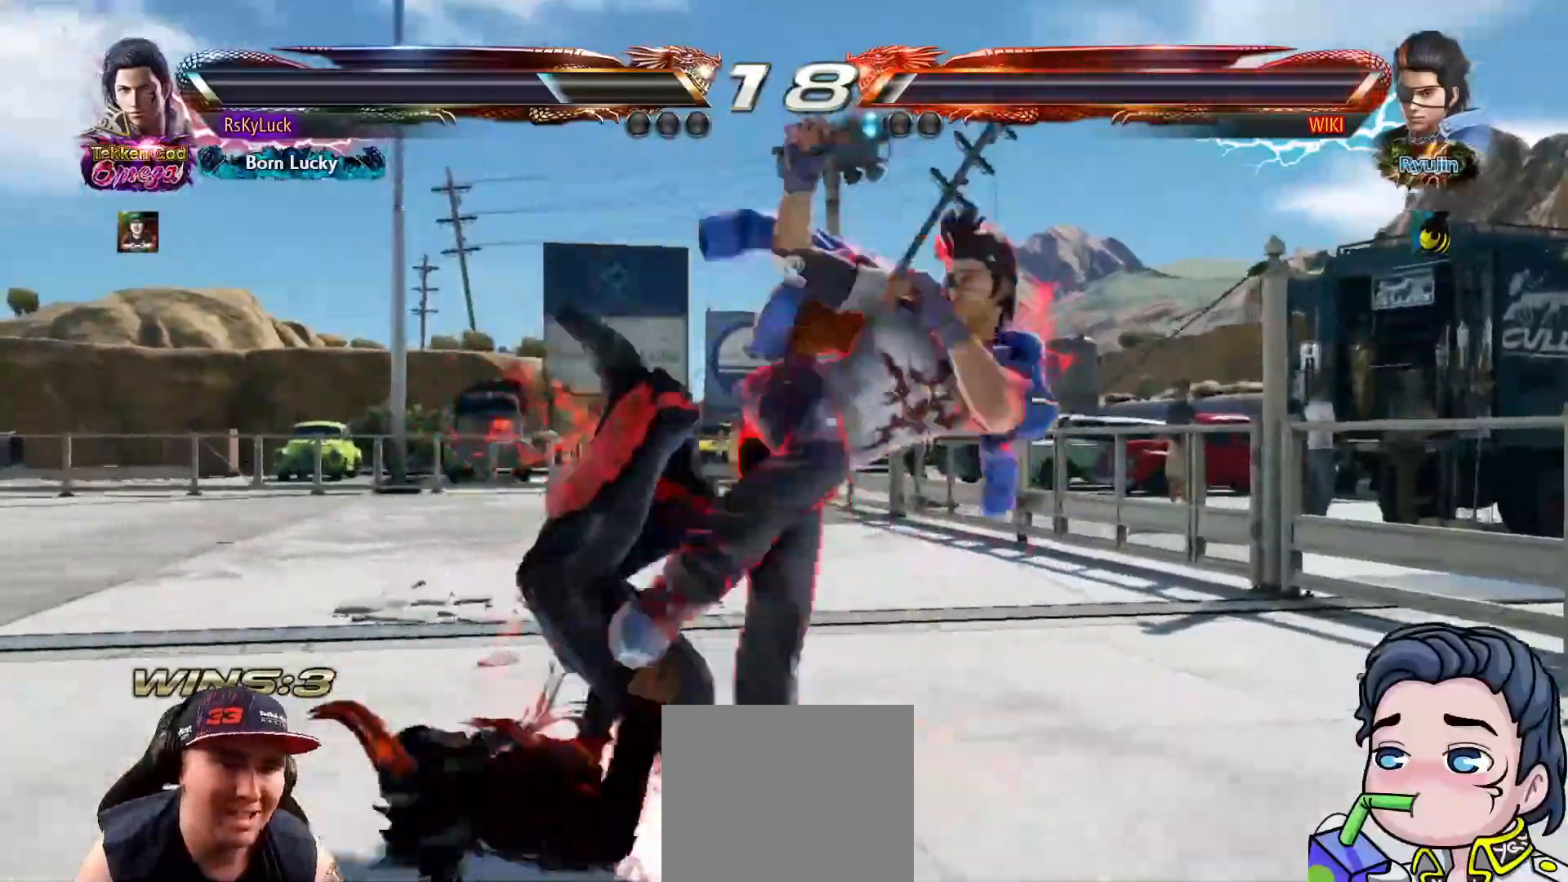
{"buttons": ["DPAD_LEFT"], "right_stick": "center", "events": []}
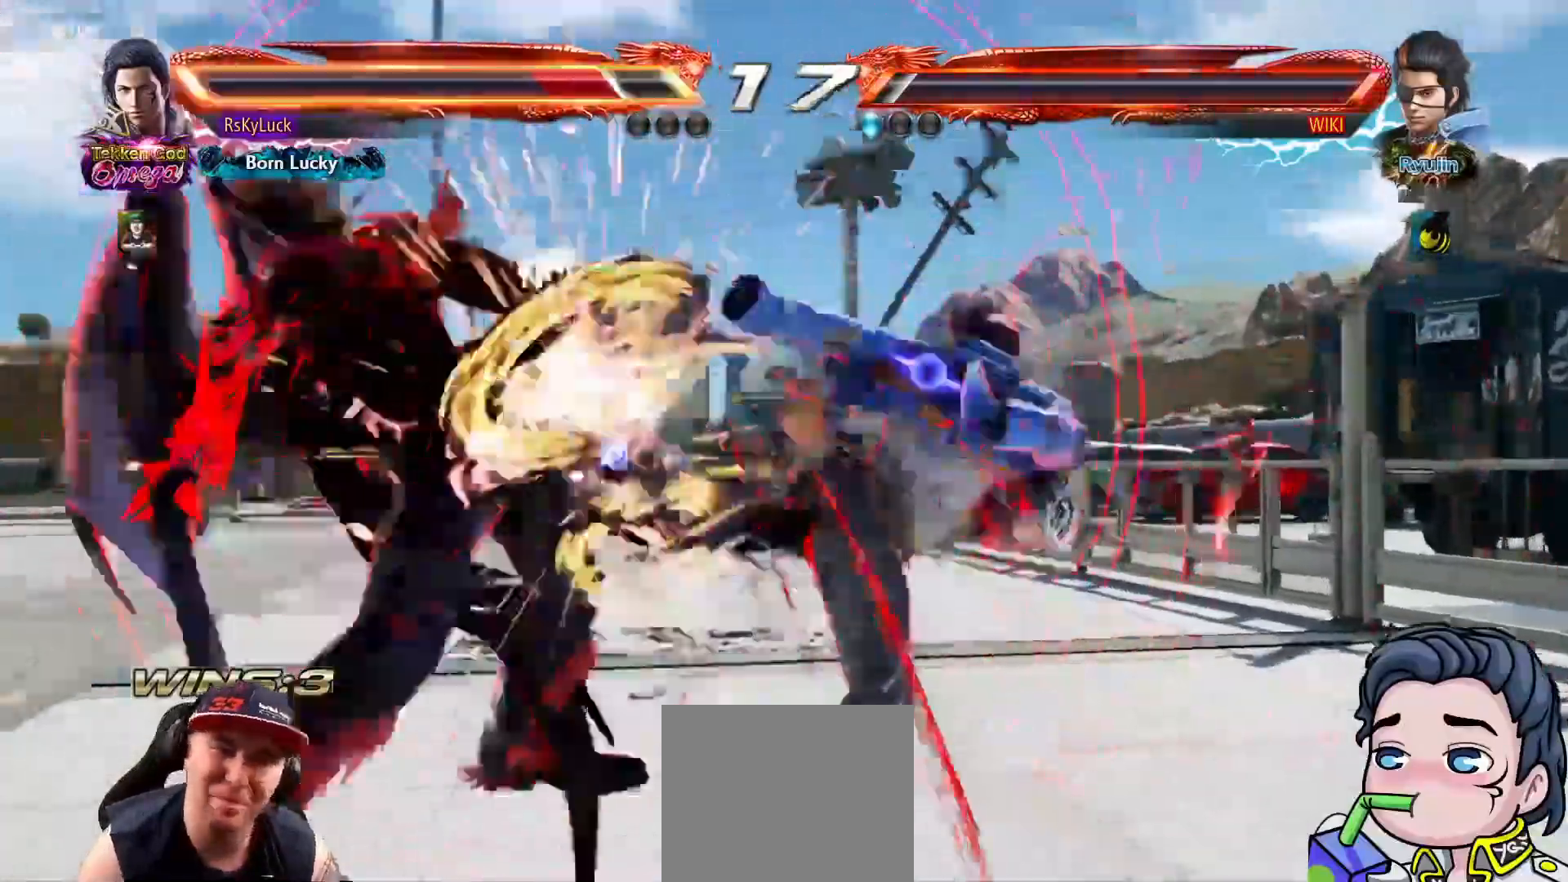
{"buttons": ["DPAD_LEFT"], "right_stick": "center", "events": []}
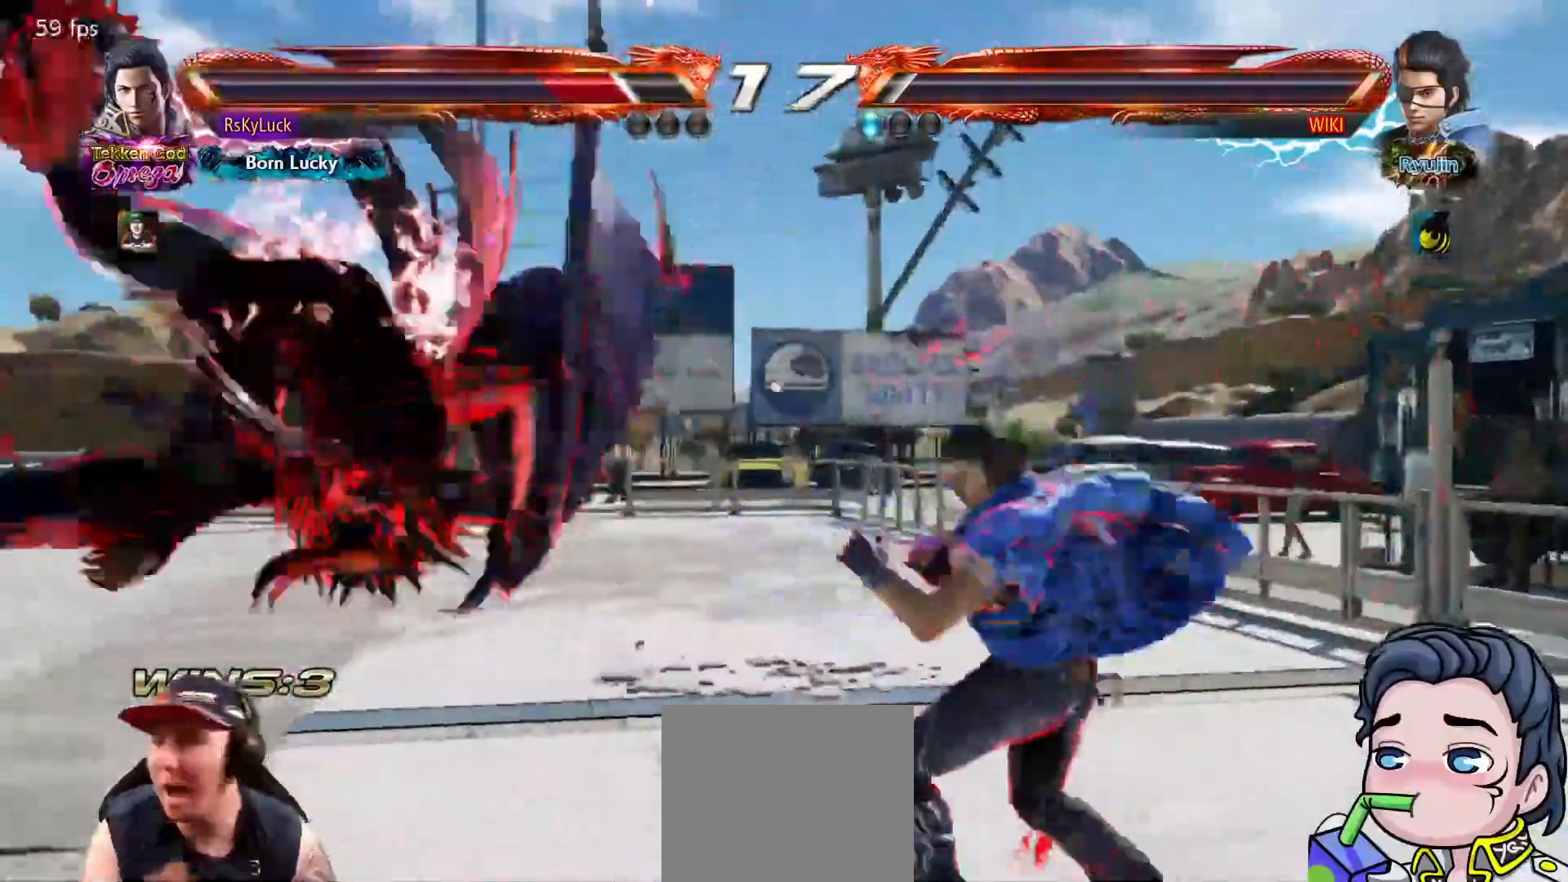
{"buttons": ["DPAD_LEFT"], "right_stick": "center", "events": []}
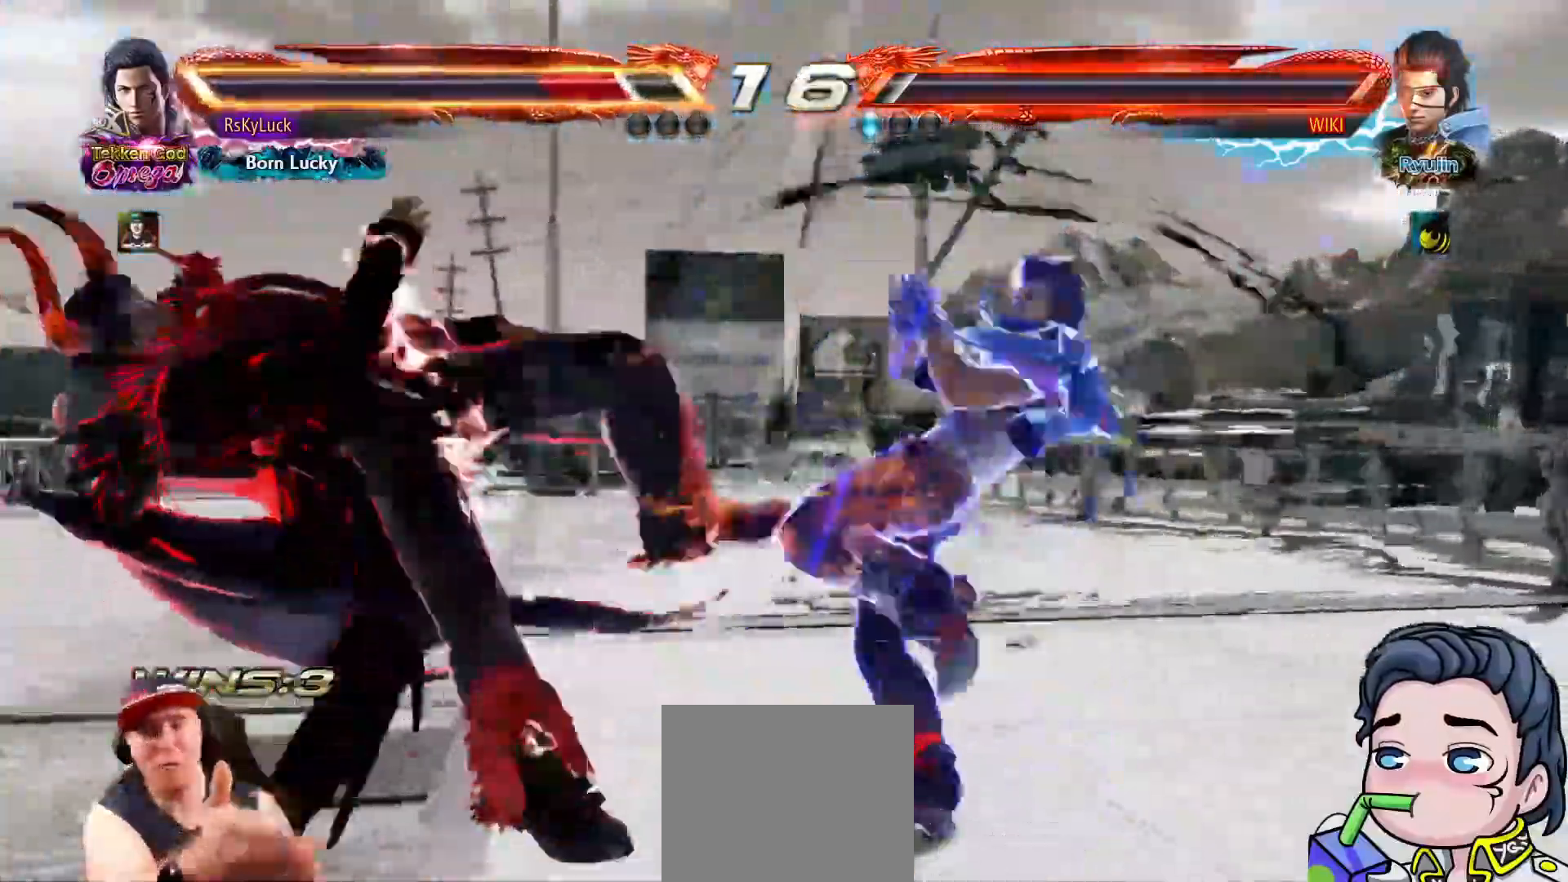
{"buttons": ["DPAD_LEFT"], "right_stick": "center", "events": []}
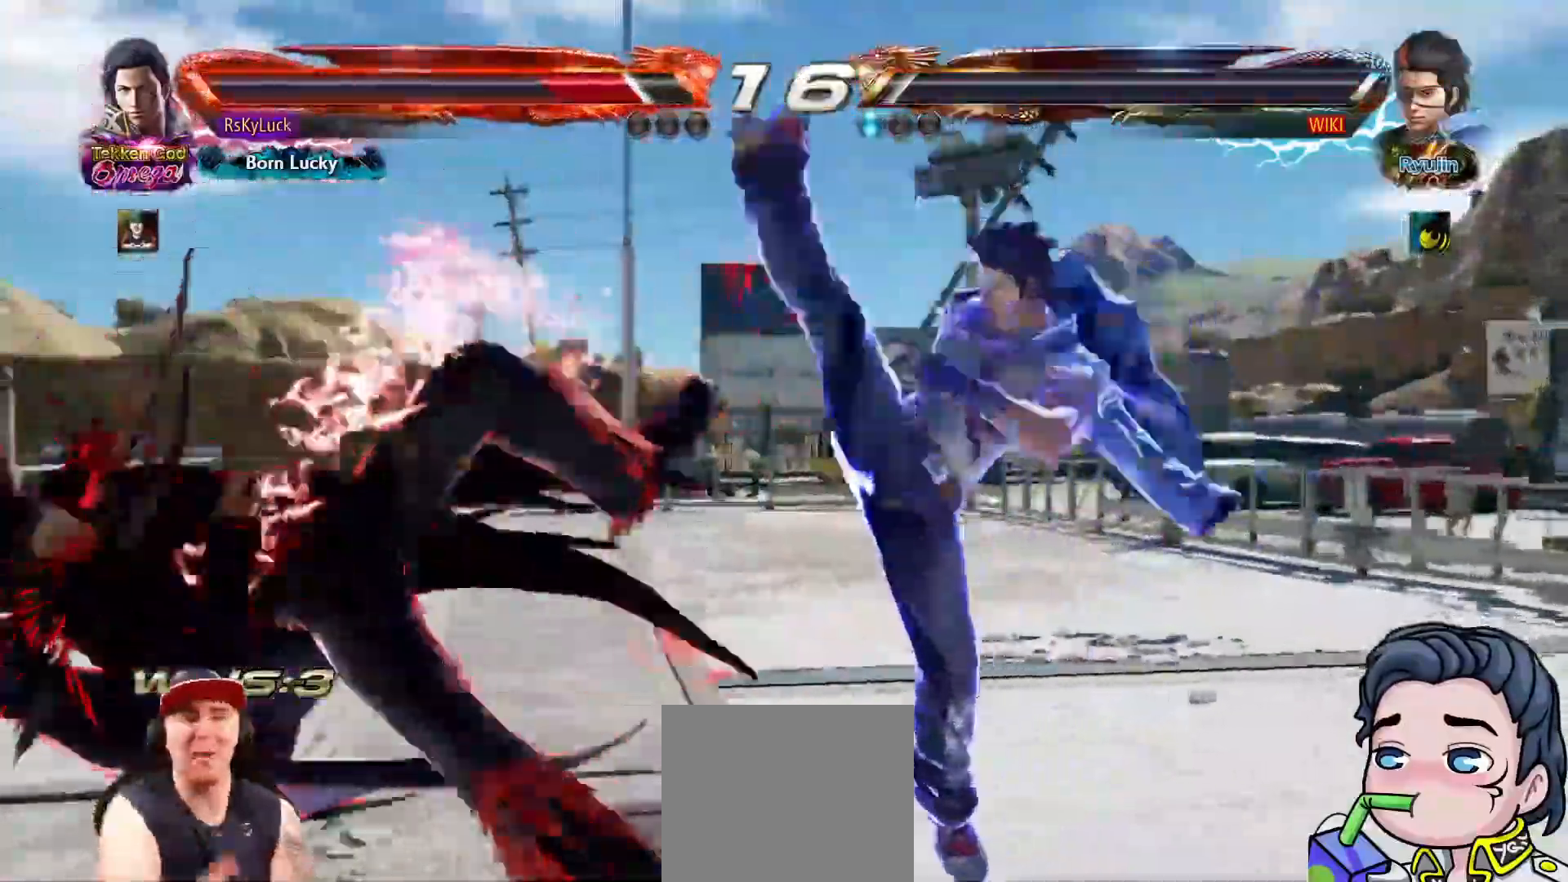
{"buttons": ["CROSS", "DPAD_LEFT"], "right_stick": "center", "events": [[500, "CROSS", "down"]]}
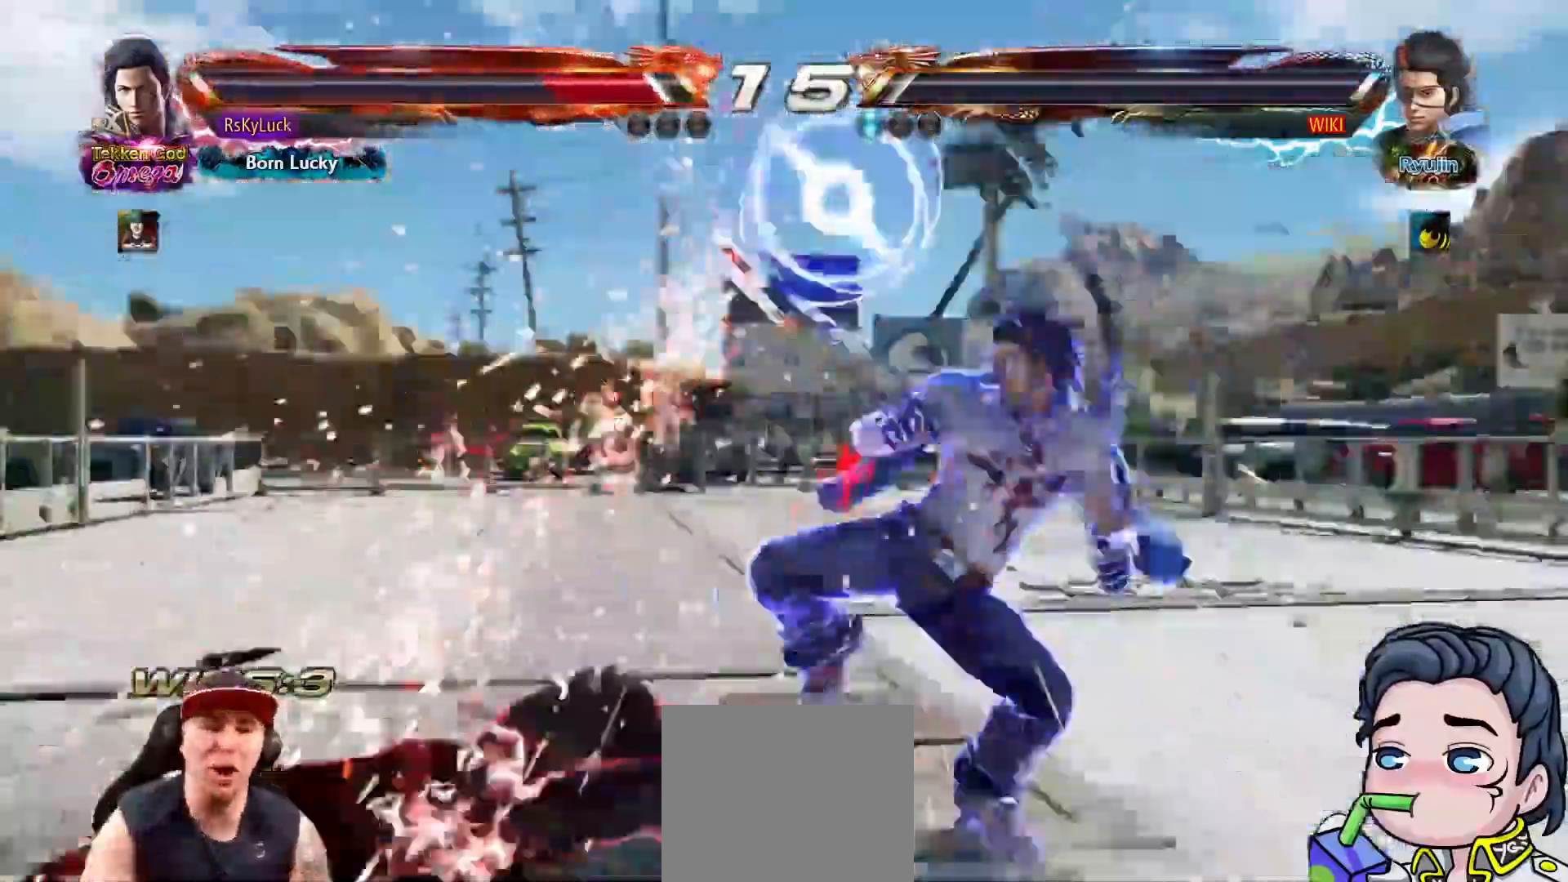
{"buttons": ["SQUARE", "DPAD_LEFT"], "right_stick": "center", "events": [[267, "SQUARE", "down"], [350, "CROSS", "up"], [367, "SQUARE", "up"], [433, "SQUARE", "down"]]}
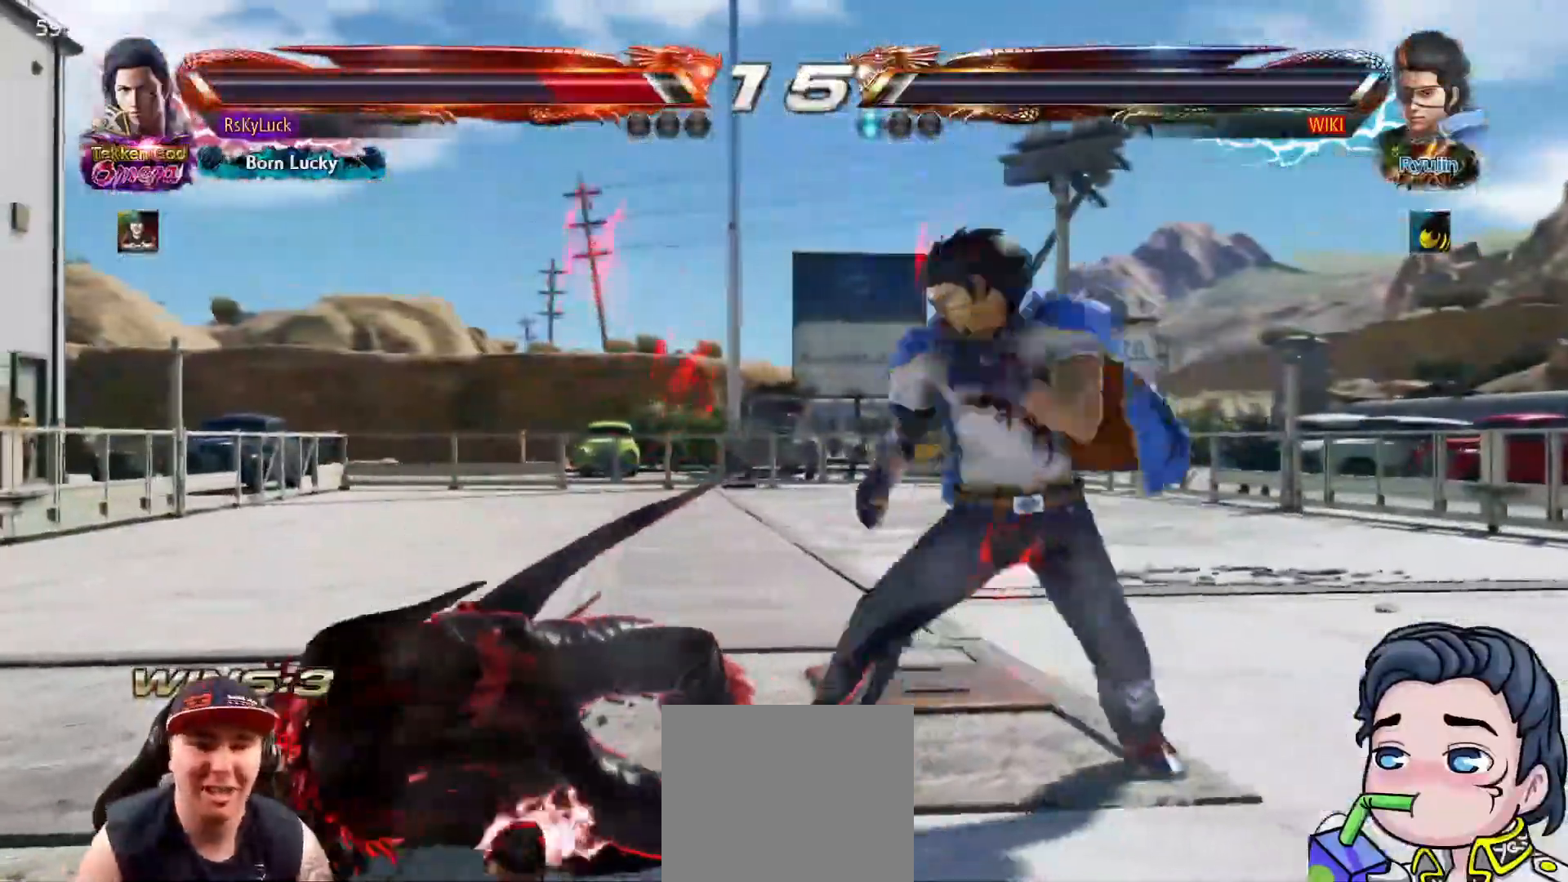
{"buttons": ["DPAD_LEFT"], "right_stick": "center", "events": [[67, "SQUARE", "up"], [117, "SQUARE", "down"], [250, "SQUARE", "up"]]}
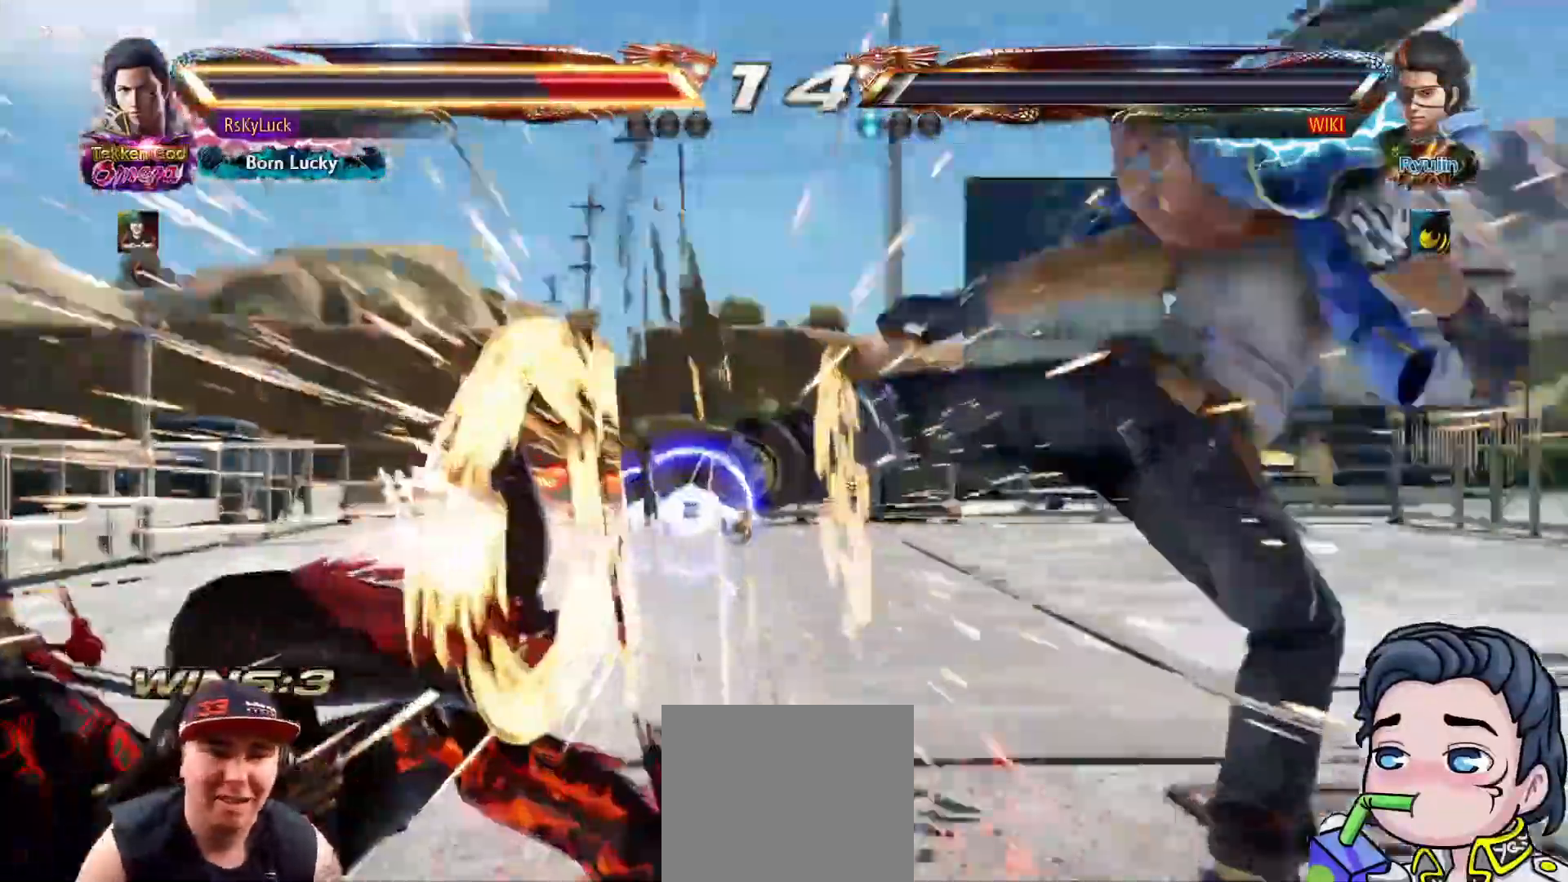
{"buttons": [], "right_stick": "center", "events": [[167, "DPAD_LEFT", "up"]]}
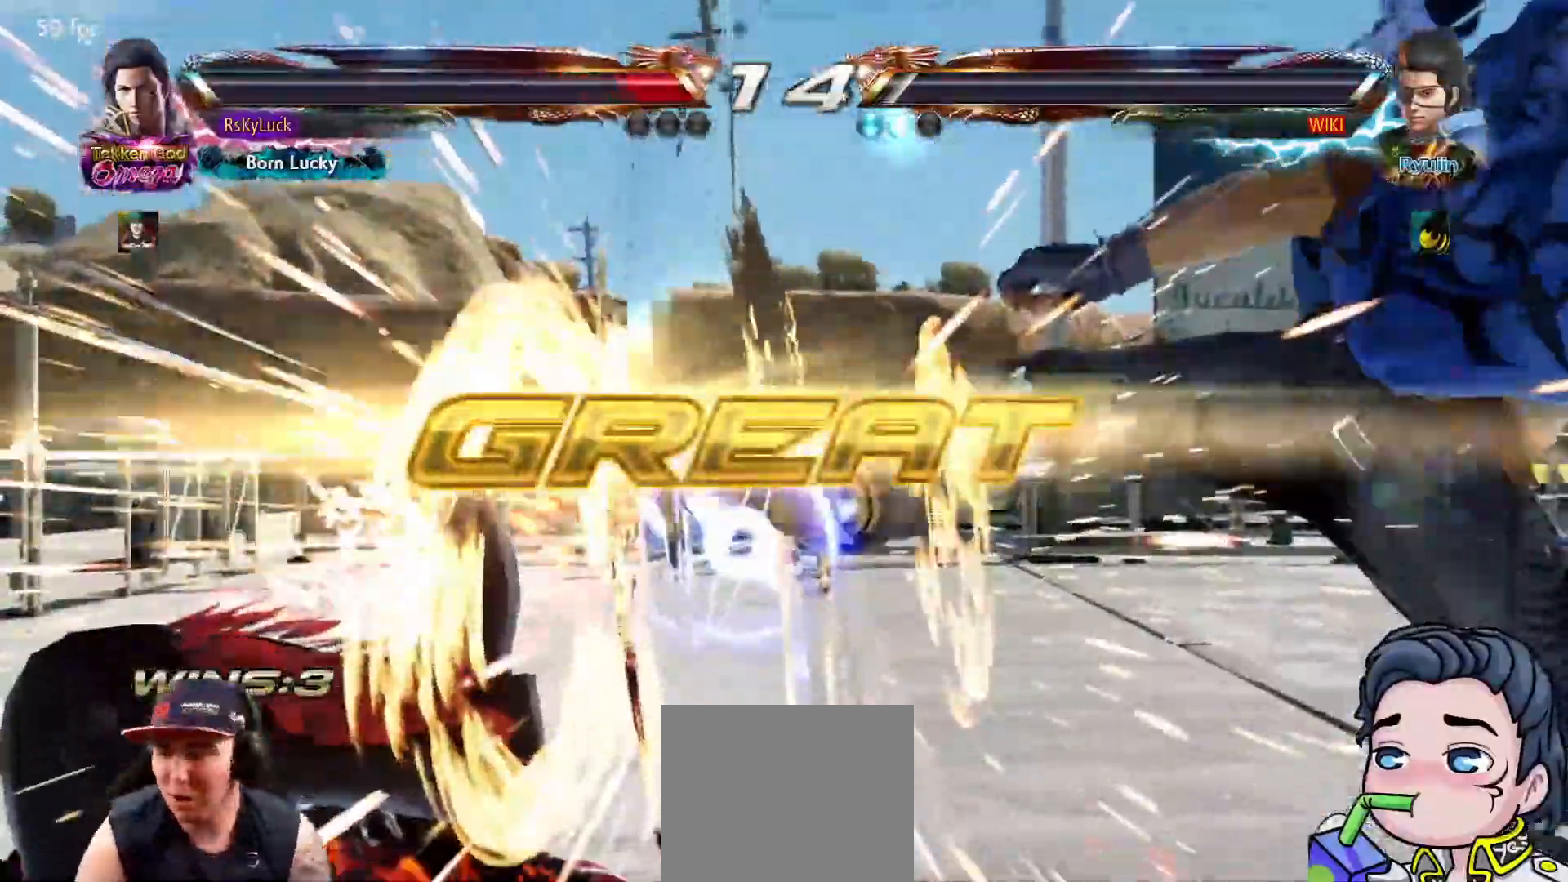
{"buttons": [], "right_stick": "center", "events": []}
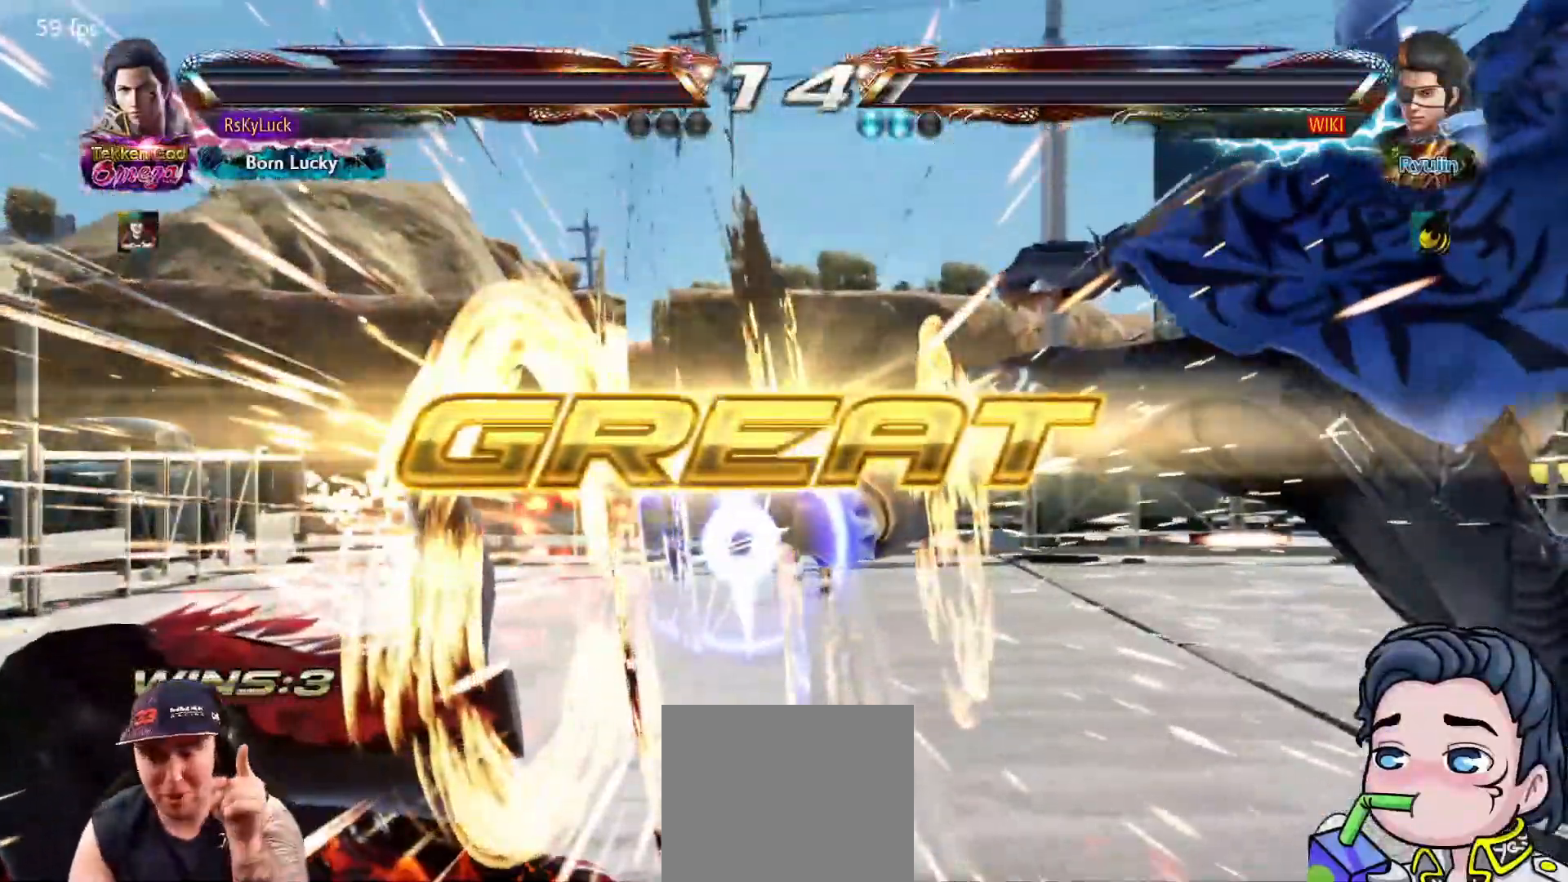
{"buttons": [], "right_stick": "center", "events": []}
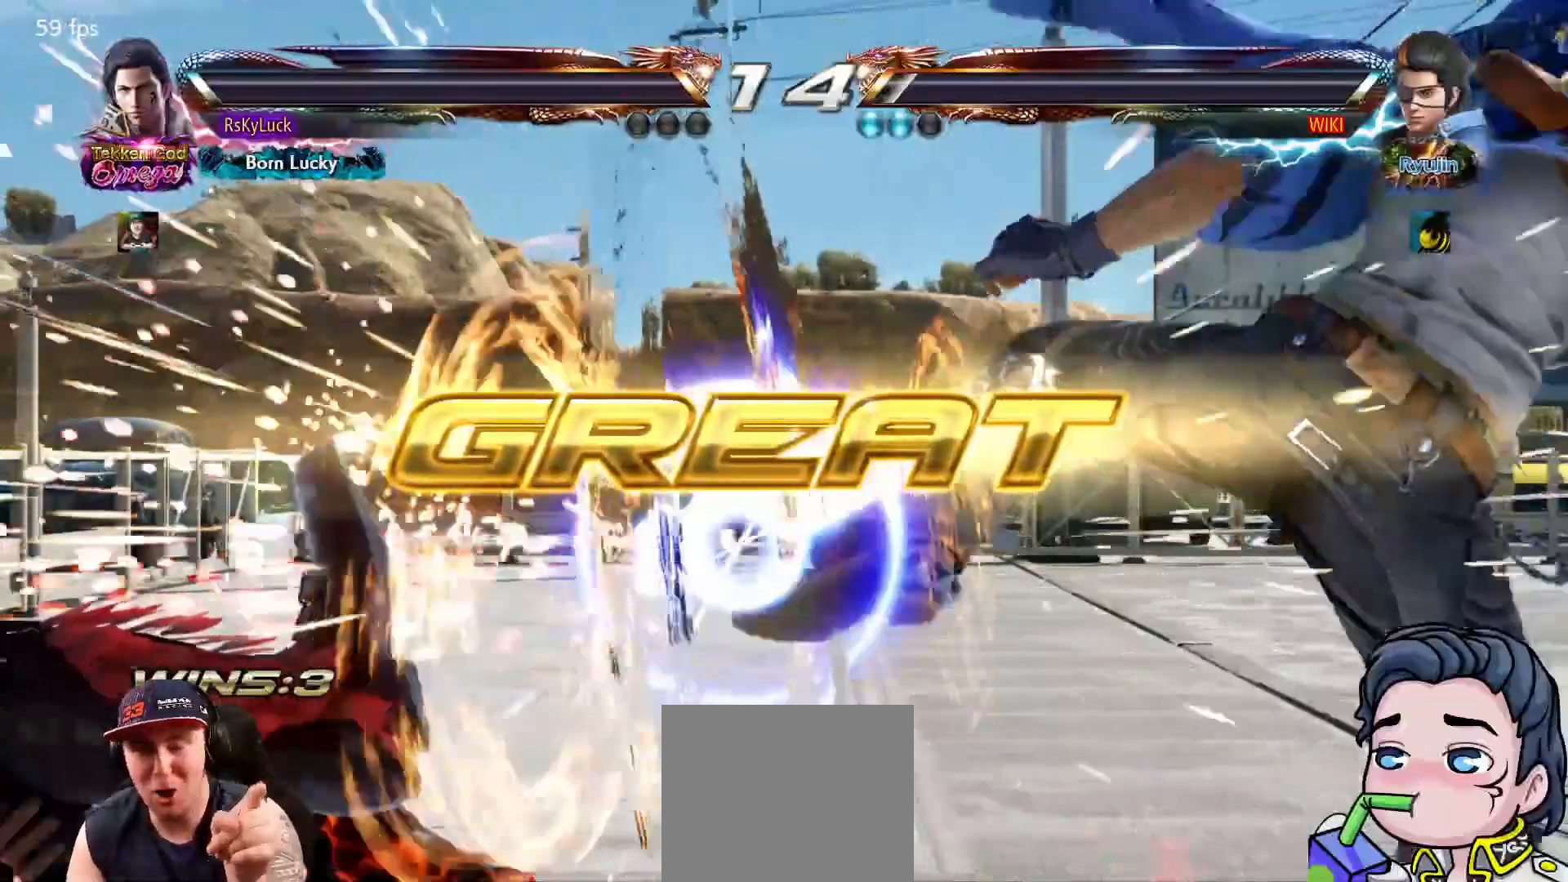
{"buttons": [], "right_stick": "center", "events": []}
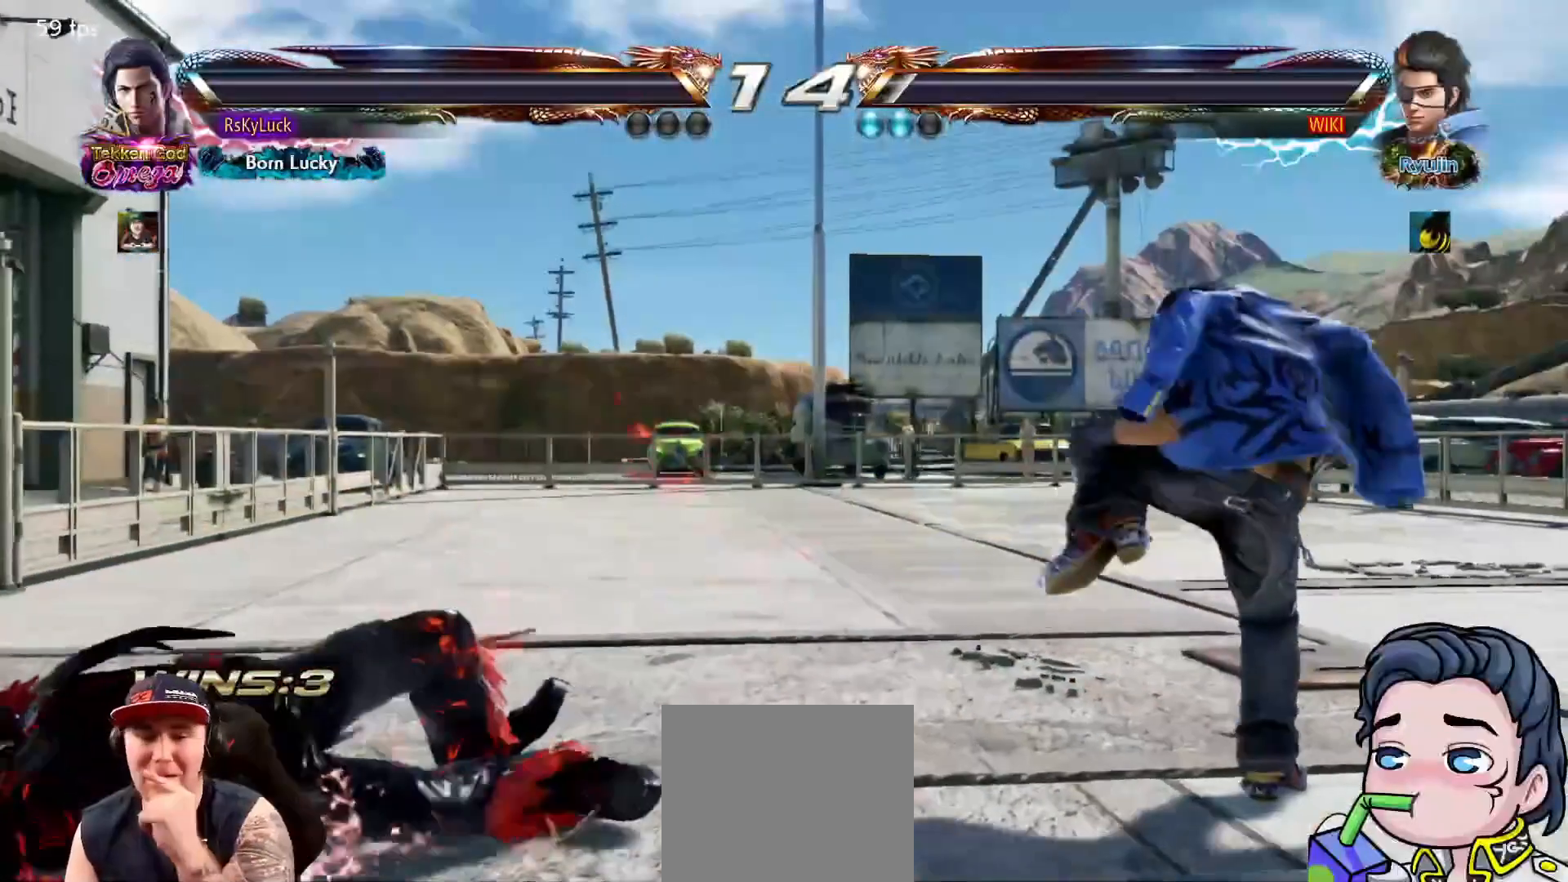
{"buttons": [], "right_stick": "center", "events": []}
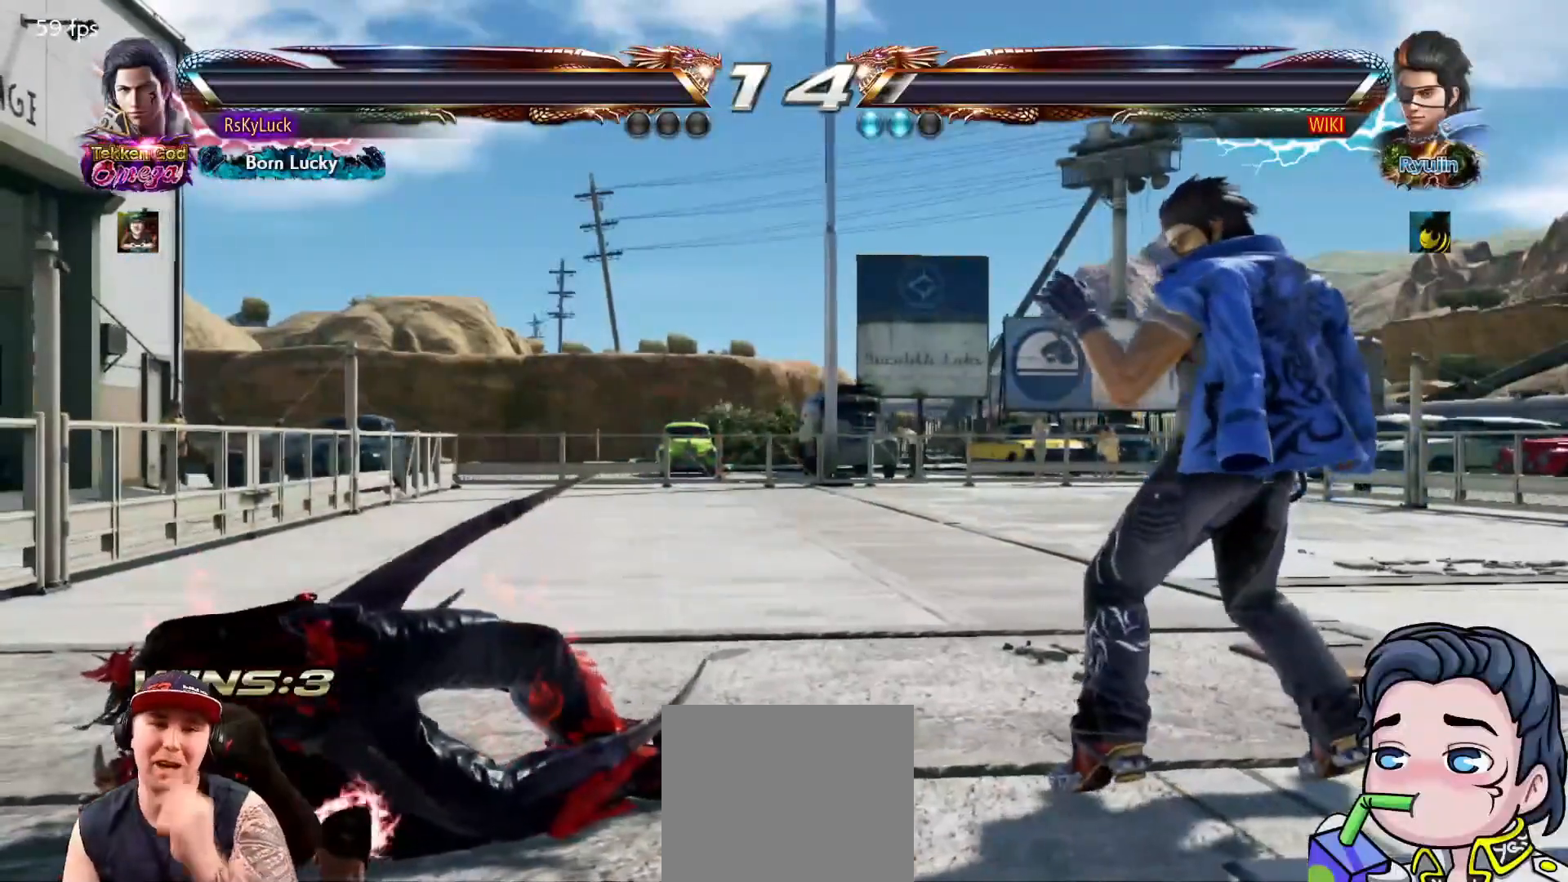
{"buttons": [], "right_stick": "center", "events": []}
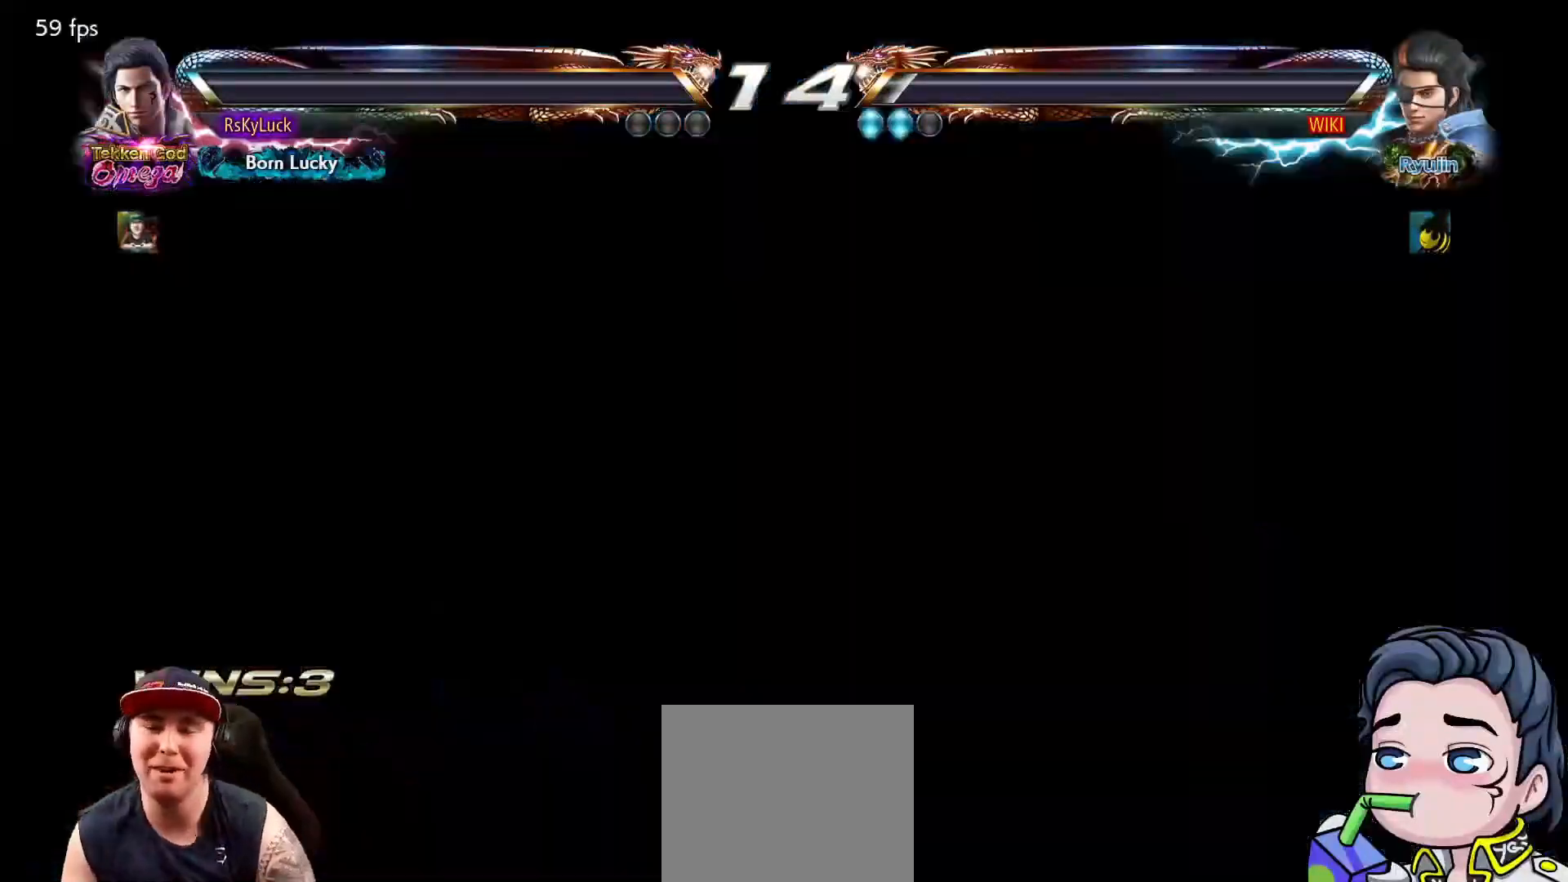
{"buttons": [], "right_stick": "center", "events": []}
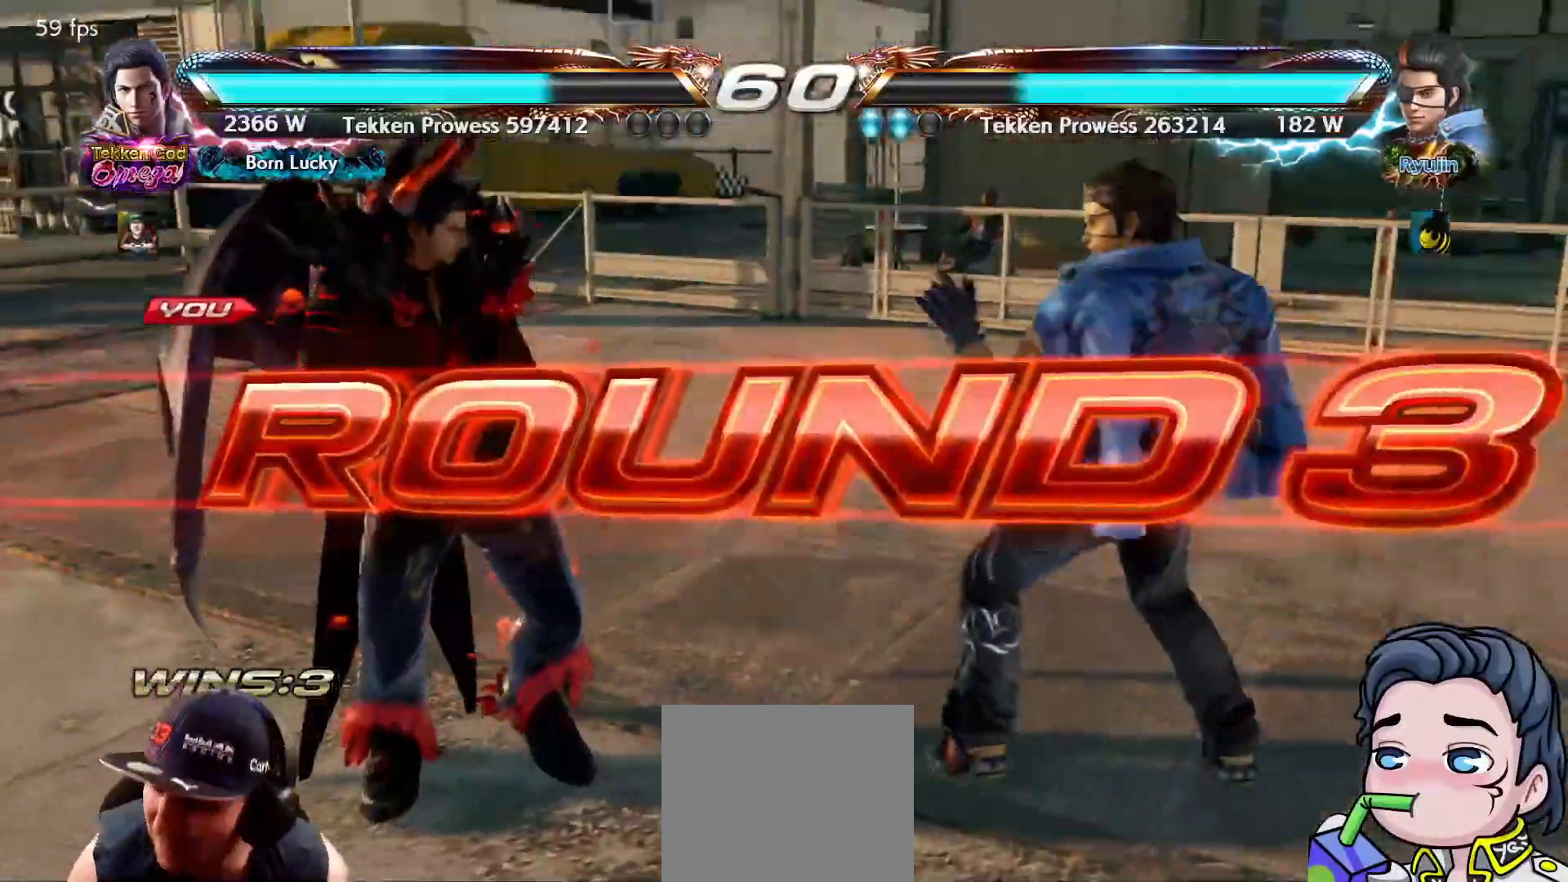
{"buttons": [], "right_stick": "center", "events": []}
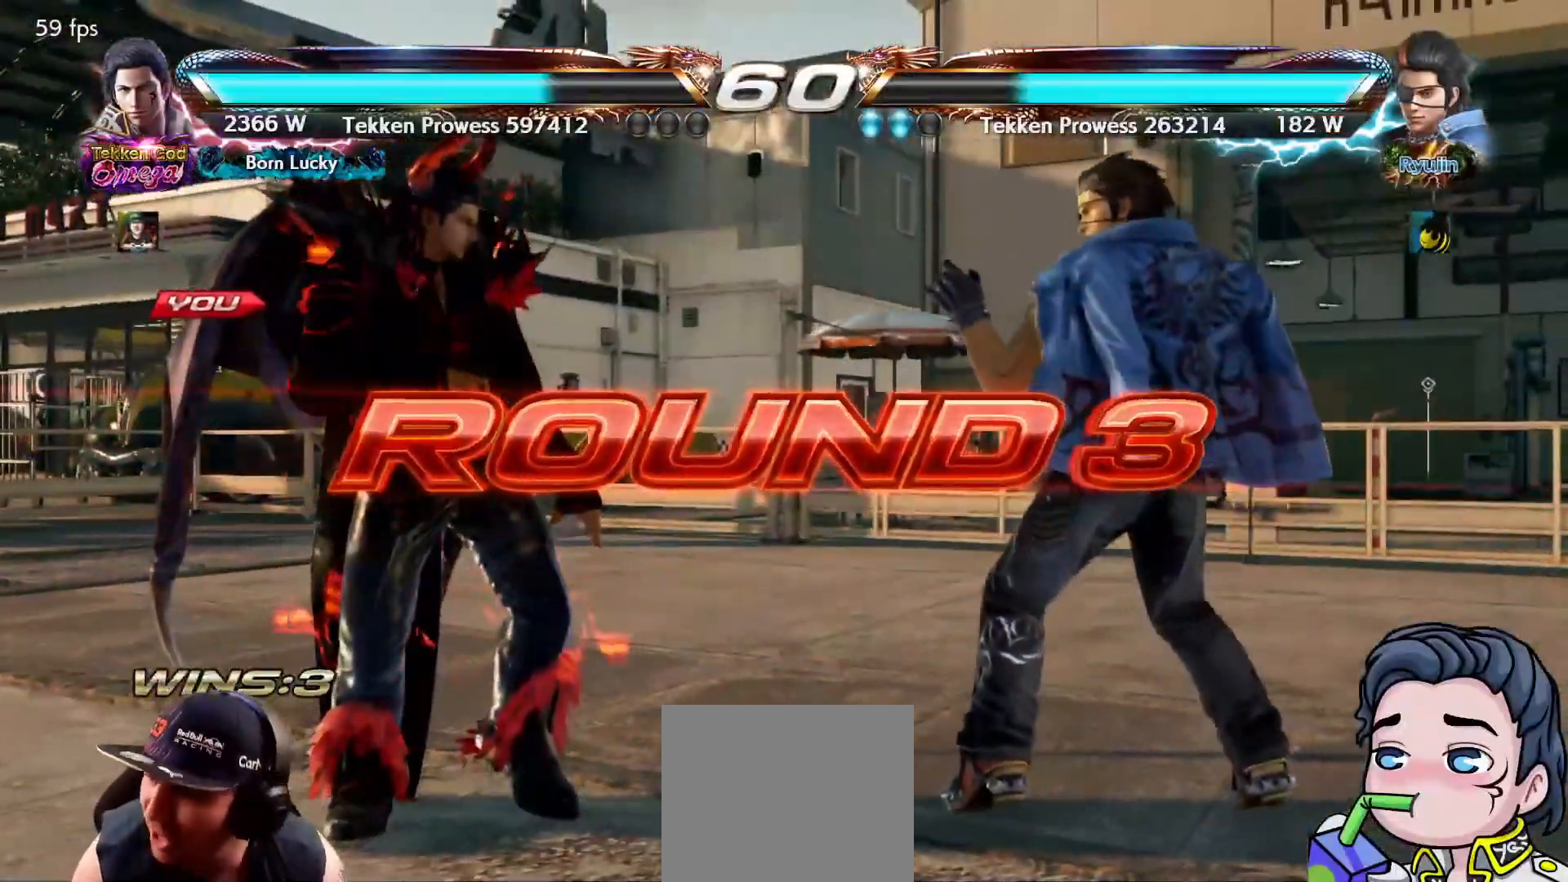
{"buttons": [], "right_stick": "center", "events": []}
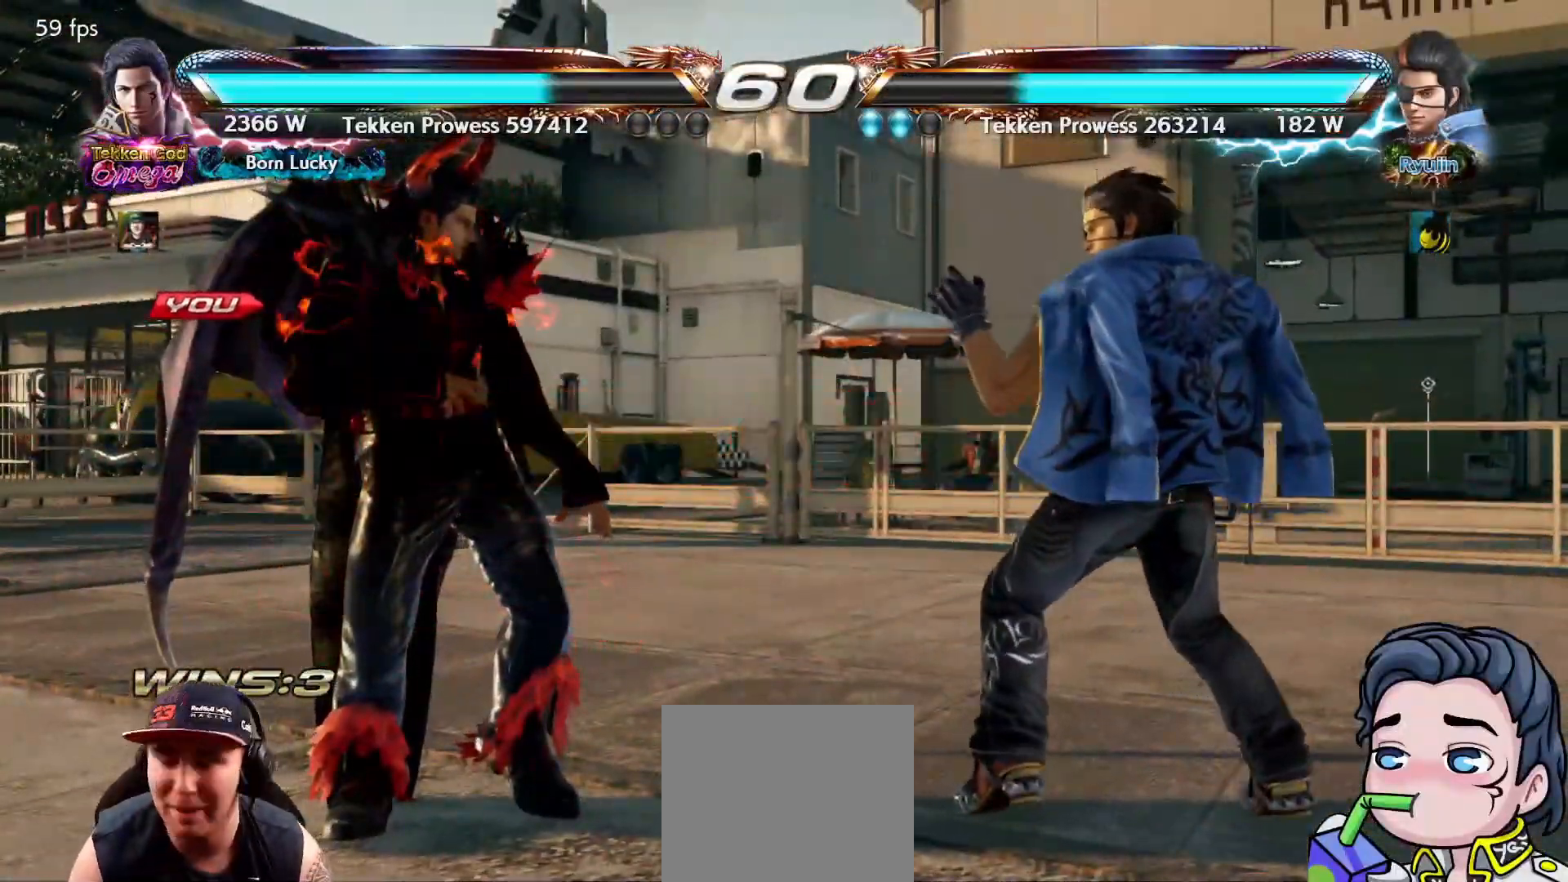
{"buttons": [], "right_stick": "center", "events": []}
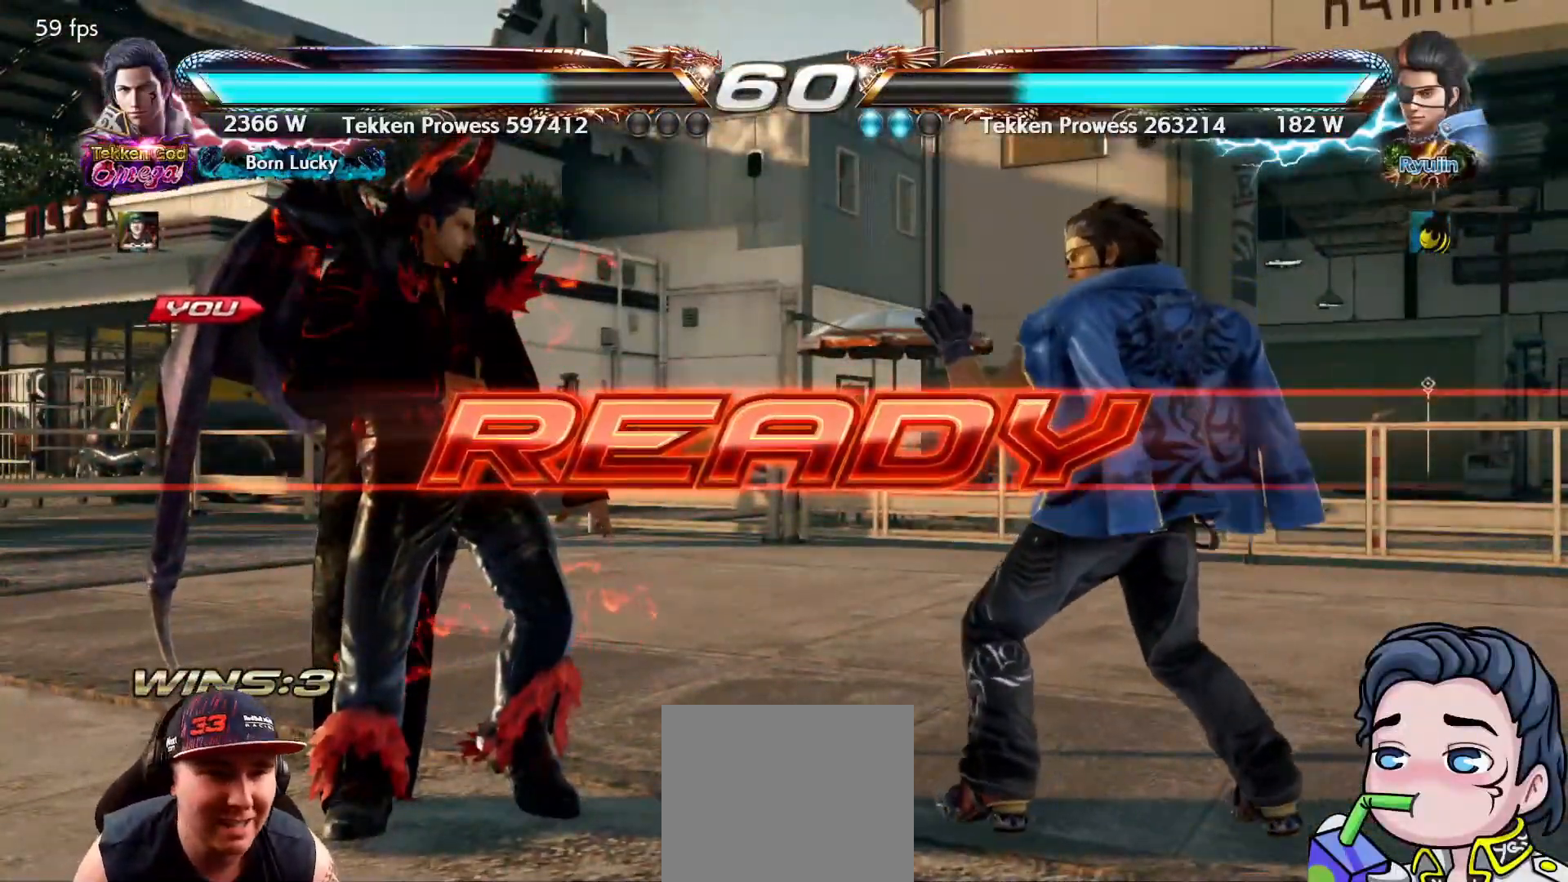
{"buttons": [], "right_stick": "center", "events": []}
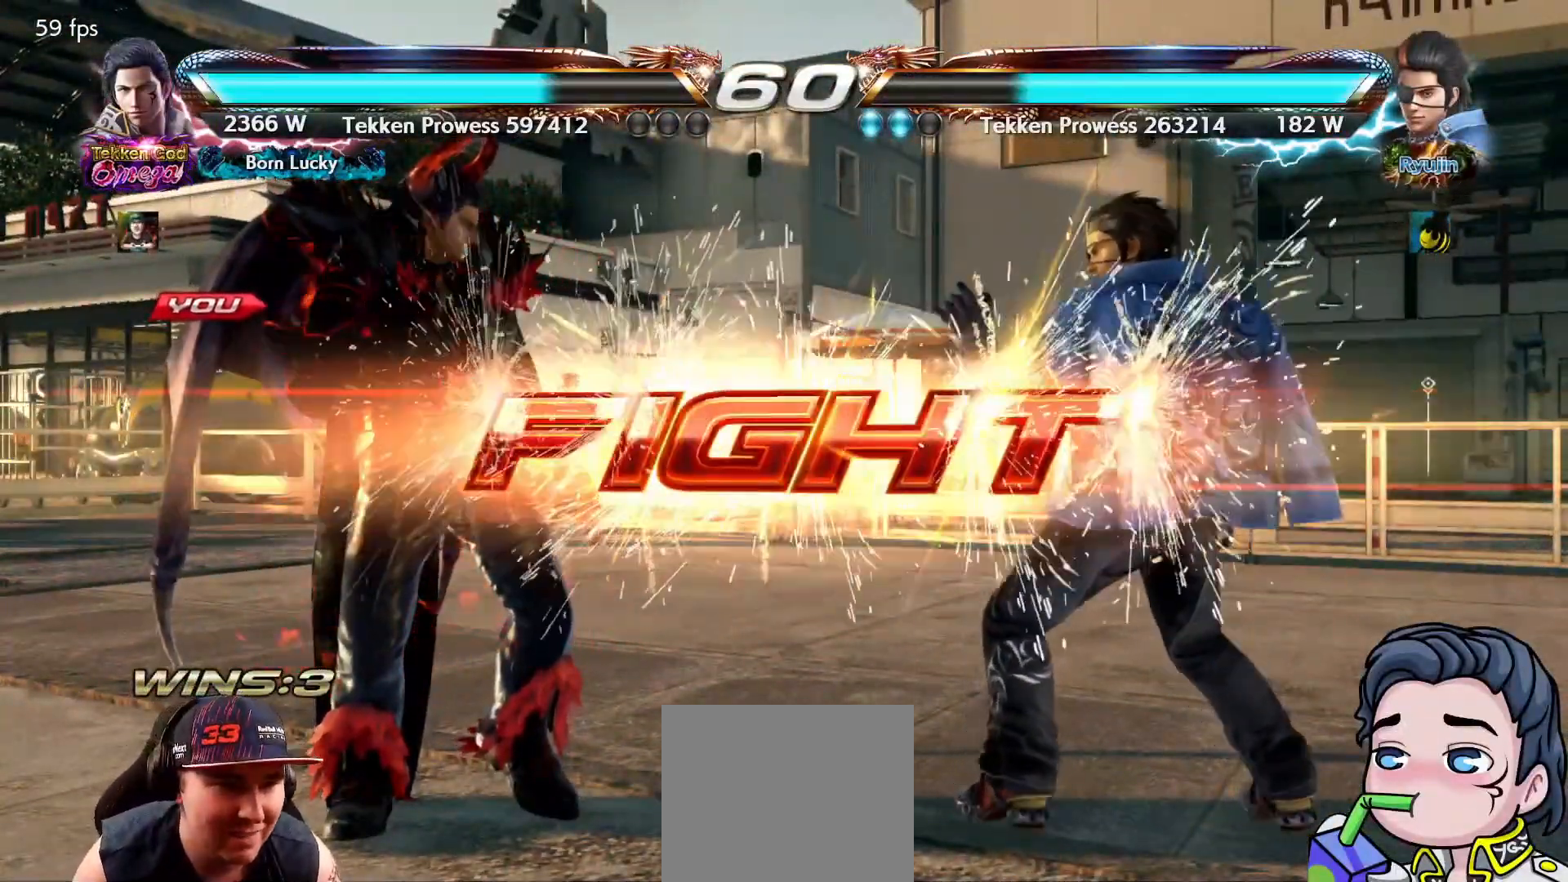
{"buttons": ["DPAD_RIGHT"], "right_stick": "center", "events": [[233, "DPAD_UP", "down"], [317, "DPAD_UP", "up"], [467, "DPAD_RIGHT", "down"]]}
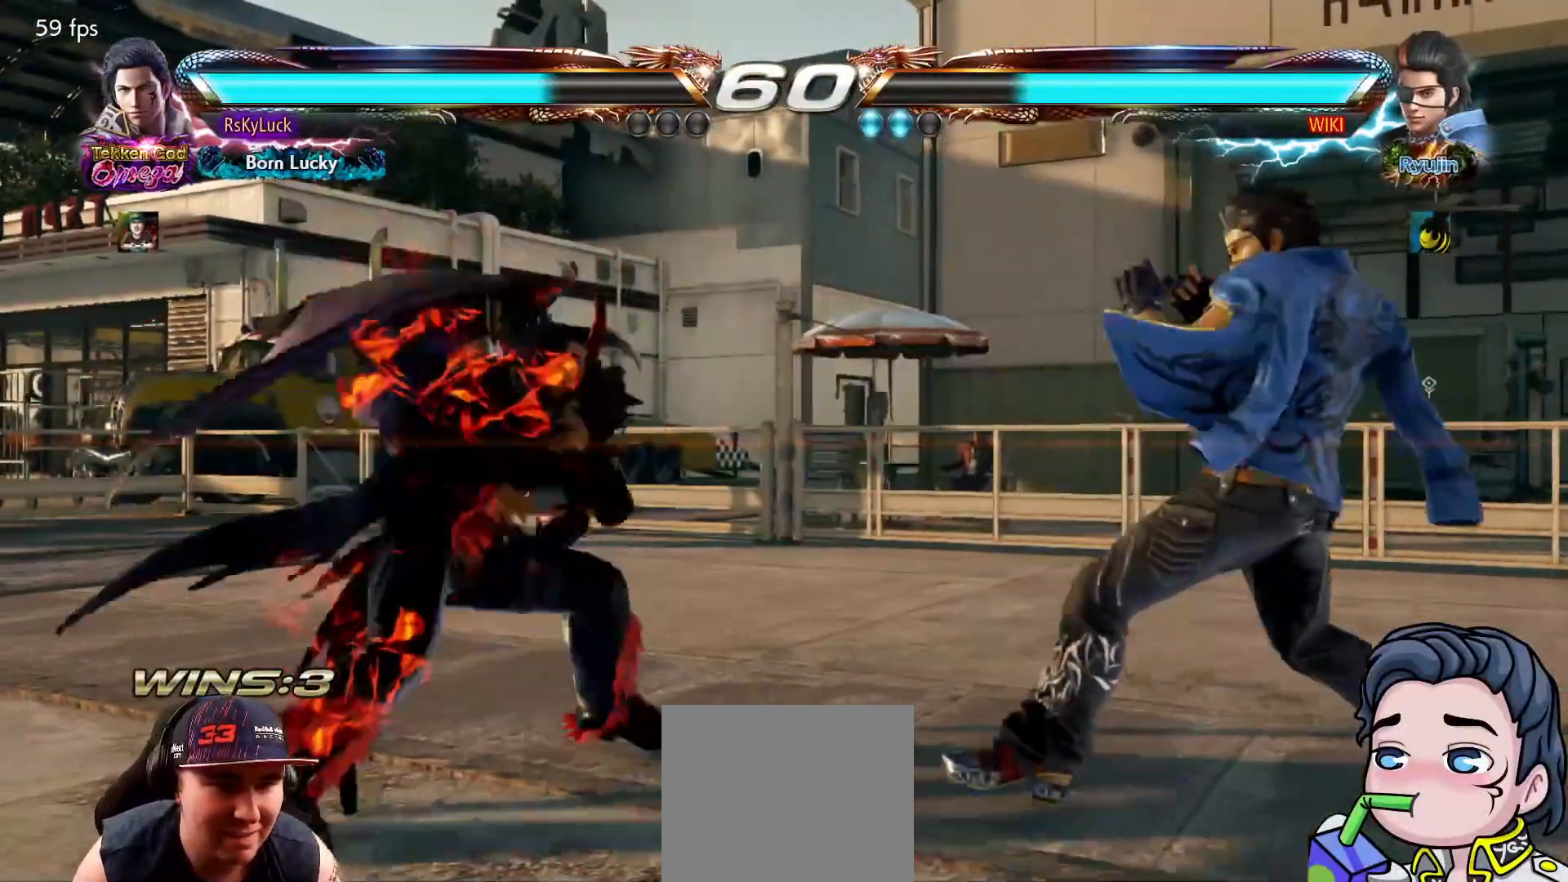
{"buttons": [], "right_stick": "center", "events": [[17, "DPAD_RIGHT", "up"], [83, "DPAD_RIGHT", "down"], [200, "L1", "down"], [333, "L1", "up"], [350, "DPAD_RIGHT", "up"]]}
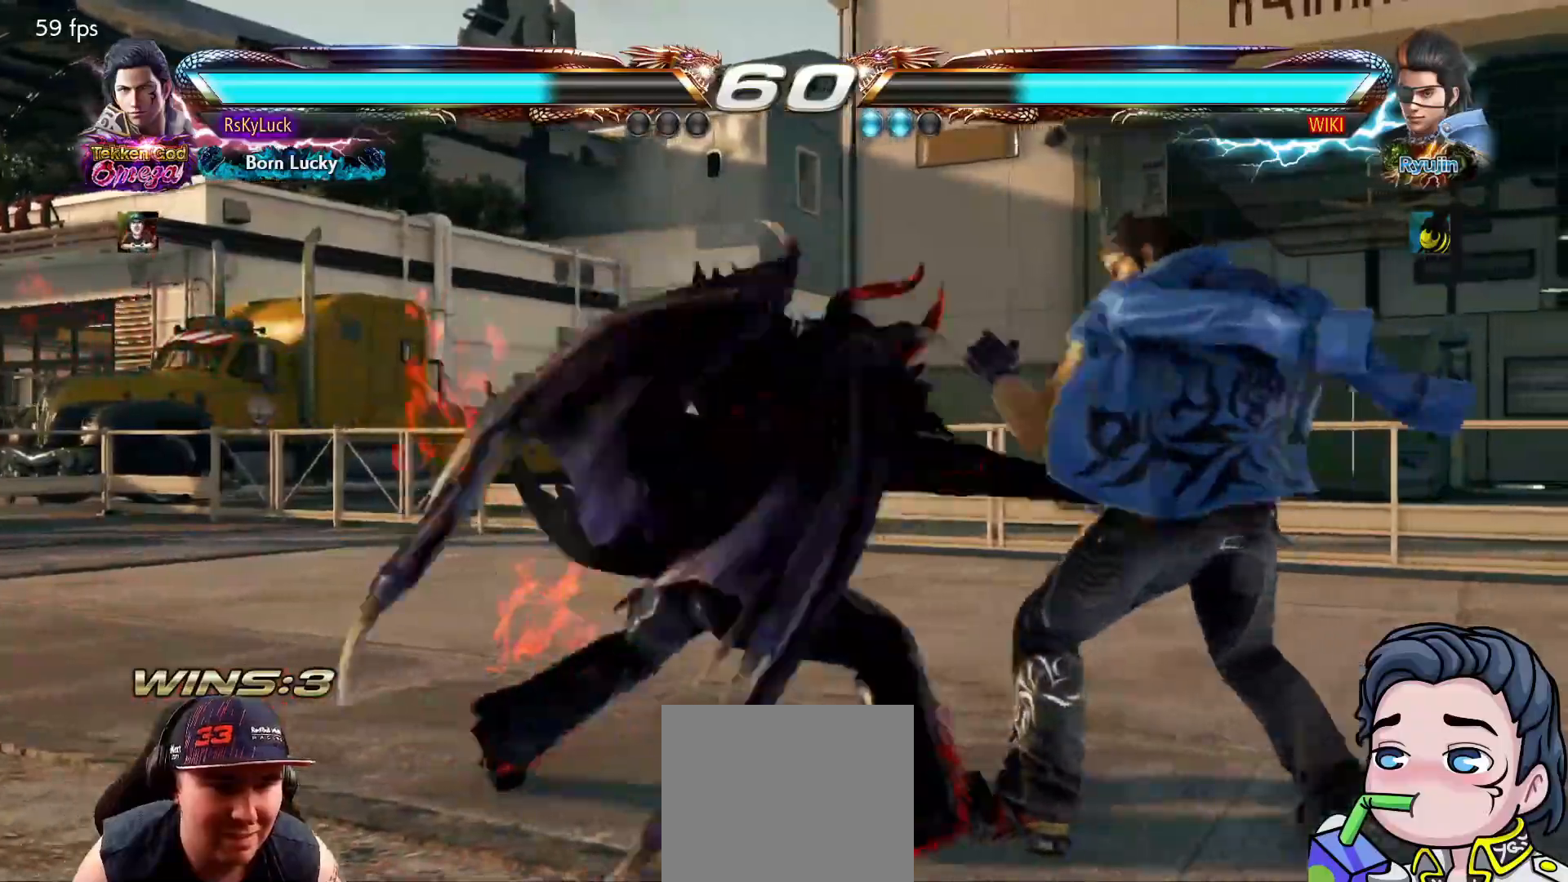
{"buttons": ["DPAD_LEFT"], "right_stick": "center", "events": [[500, "DPAD_LEFT", "down"]]}
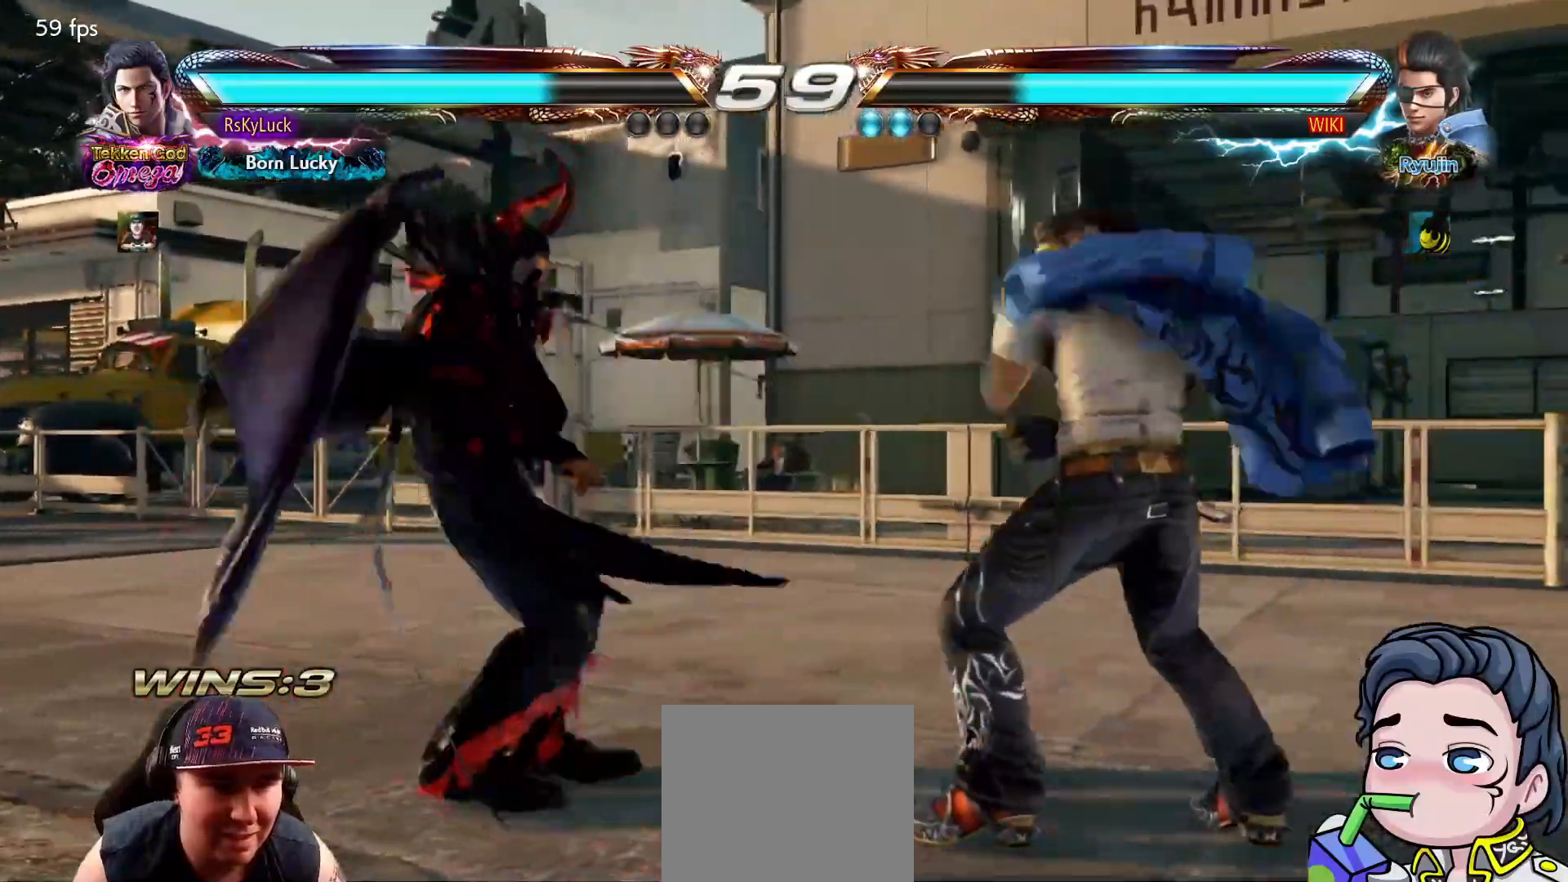
{"buttons": ["TRIANGLE", "DPAD_DOWN", "DPAD_RIGHT"], "right_stick": "center", "events": [[100, "DPAD_LEFT", "up"], [167, "DPAD_LEFT", "down"], [283, "DPAD_LEFT", "up"], [383, "DPAD_RIGHT", "down"], [400, "DPAD_DOWN", "down"], [417, "TRIANGLE", "down"]]}
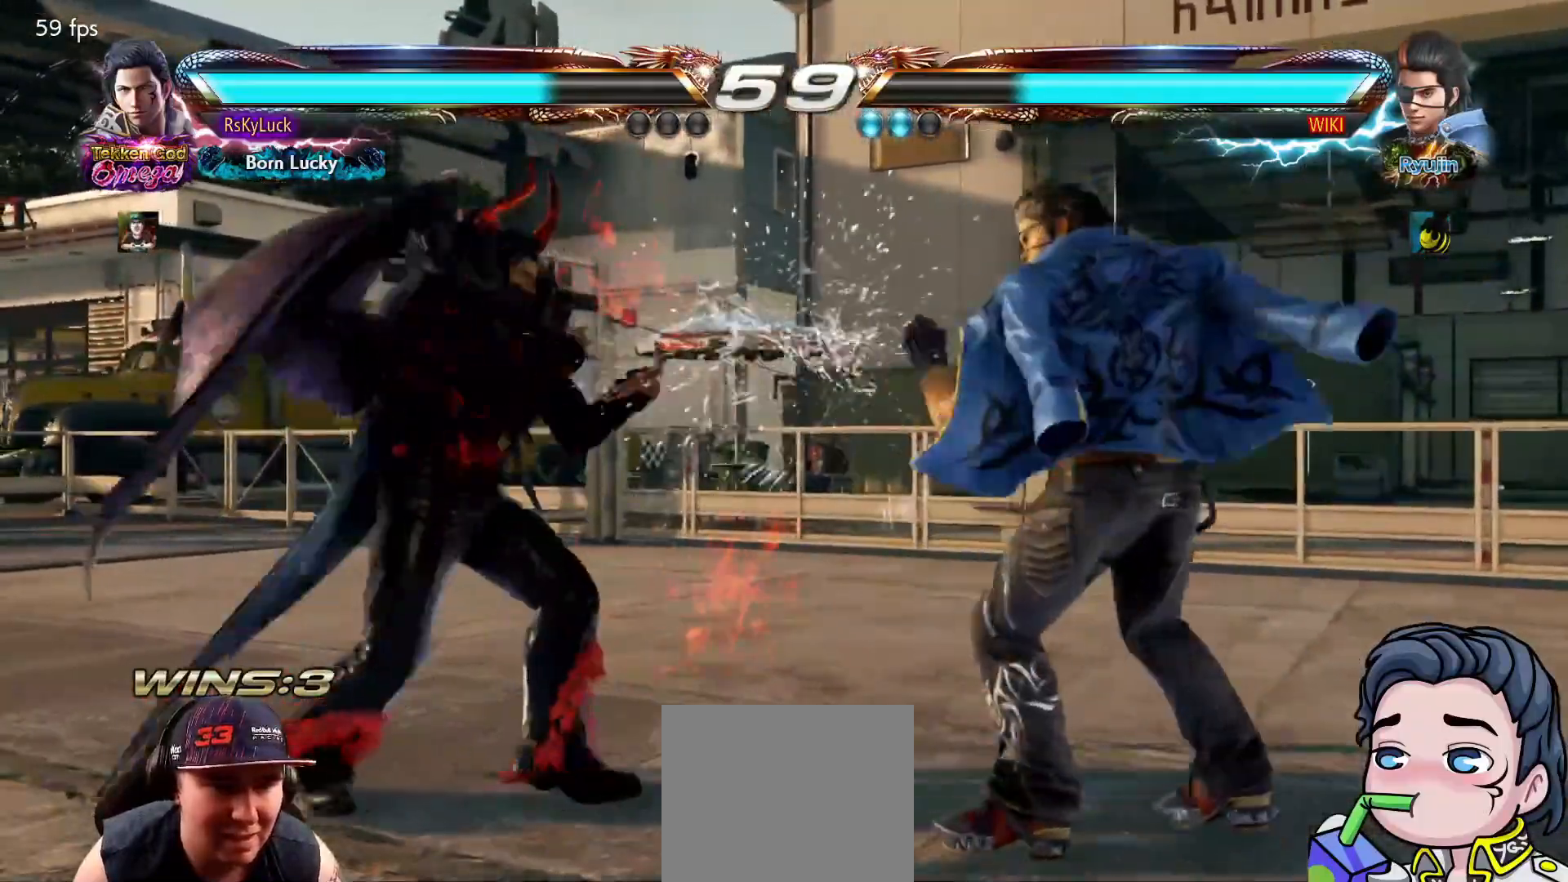
{"buttons": ["DPAD_LEFT"], "right_stick": "center", "events": [[17, "TRIANGLE", "up"], [67, "DPAD_DOWN", "up"], [67, "TRIANGLE", "down"], [83, "DPAD_RIGHT", "up"], [183, "TRIANGLE", "up"], [233, "TRIANGLE", "down"], [367, "TRIANGLE", "up"], [500, "DPAD_LEFT", "down"]]}
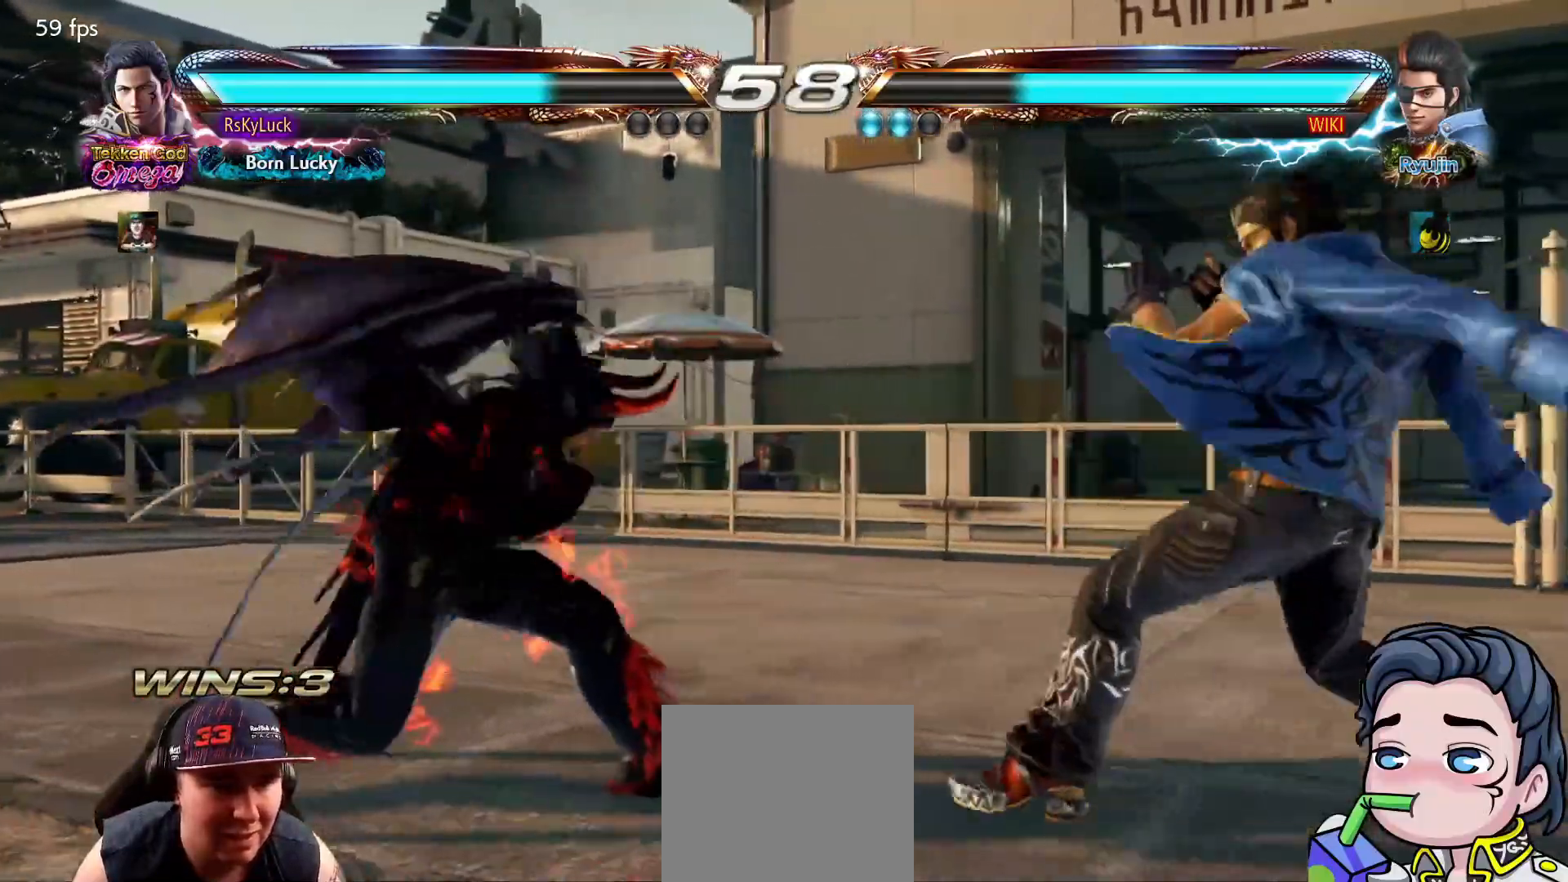
{"buttons": [], "right_stick": "center", "events": [[117, "DPAD_LEFT", "up"], [183, "DPAD_LEFT", "down"], [300, "DPAD_LEFT", "up"], [383, "DPAD_LEFT", "down"], [483, "DPAD_LEFT", "up"]]}